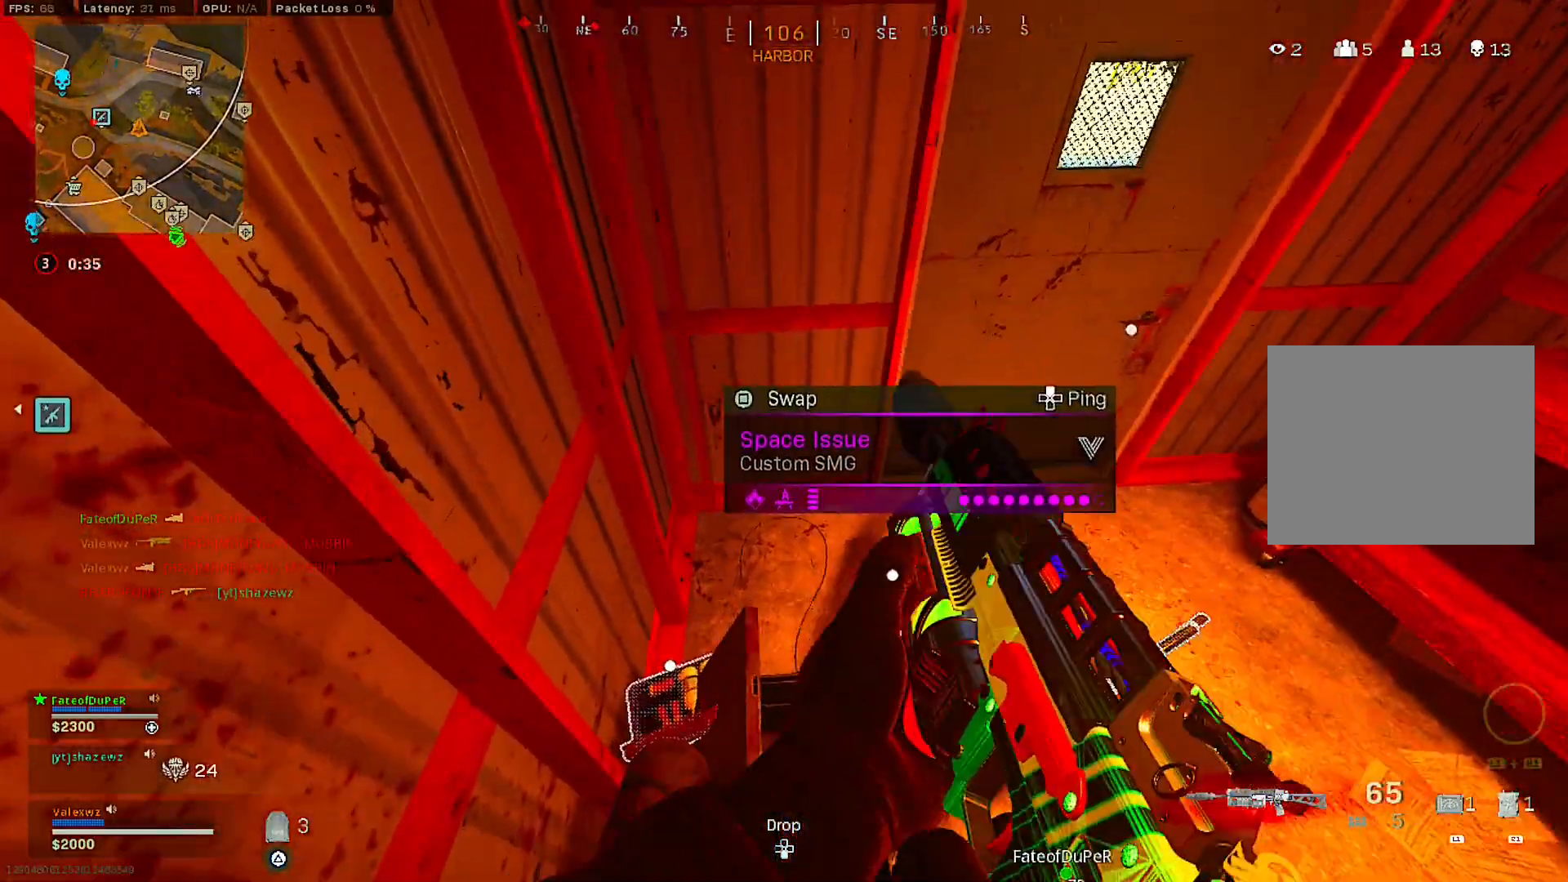
Gameplay with a controller (PlayStation layout); each line is a JSON object with the inputs held at the frame after it. "events" lists button and stick changes between this image and that frame as [ms after this image, input, new state], when the widget could be followed in between.
{"buttons": [], "left_stick": "center", "right_stick": "center", "events": [[50, "SQUARE", "up"], [150, "right_stick", "down-right"], [267, "right_stick", "center"]]}
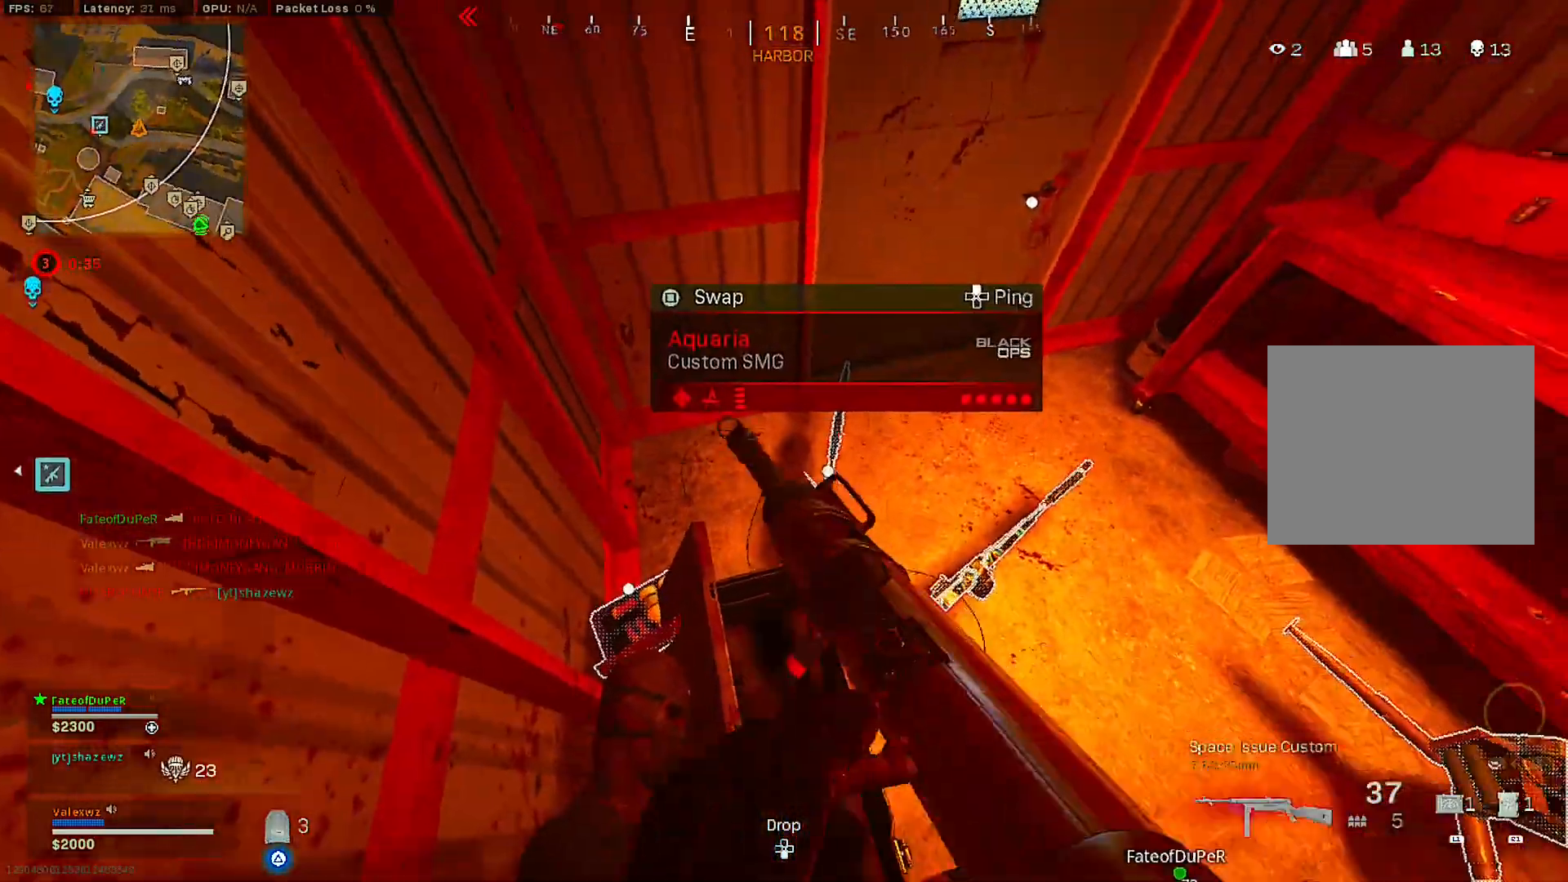
{"buttons": [], "left_stick": "center", "right_stick": "center", "events": [[250, "SQUARE", "down"], [317, "SQUARE", "up"]]}
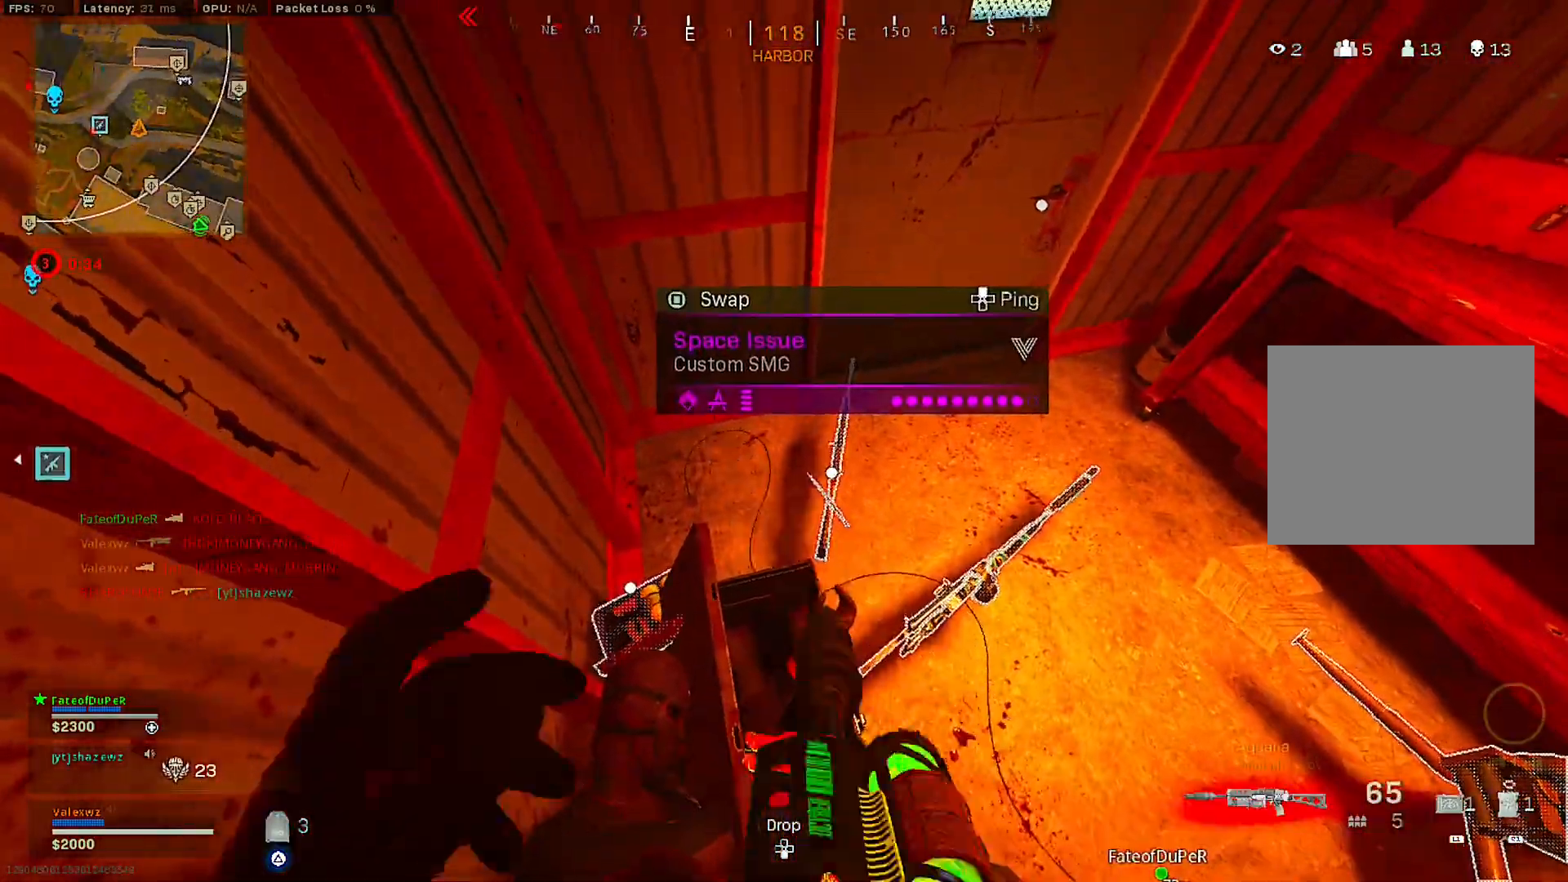
{"buttons": [], "left_stick": "down-left", "right_stick": "down-right", "events": [[117, "left_stick", "up-right"], [267, "left_stick", "up"], [383, "right_stick", "down"], [417, "left_stick", "down-left"], [467, "right_stick", "down-right"]]}
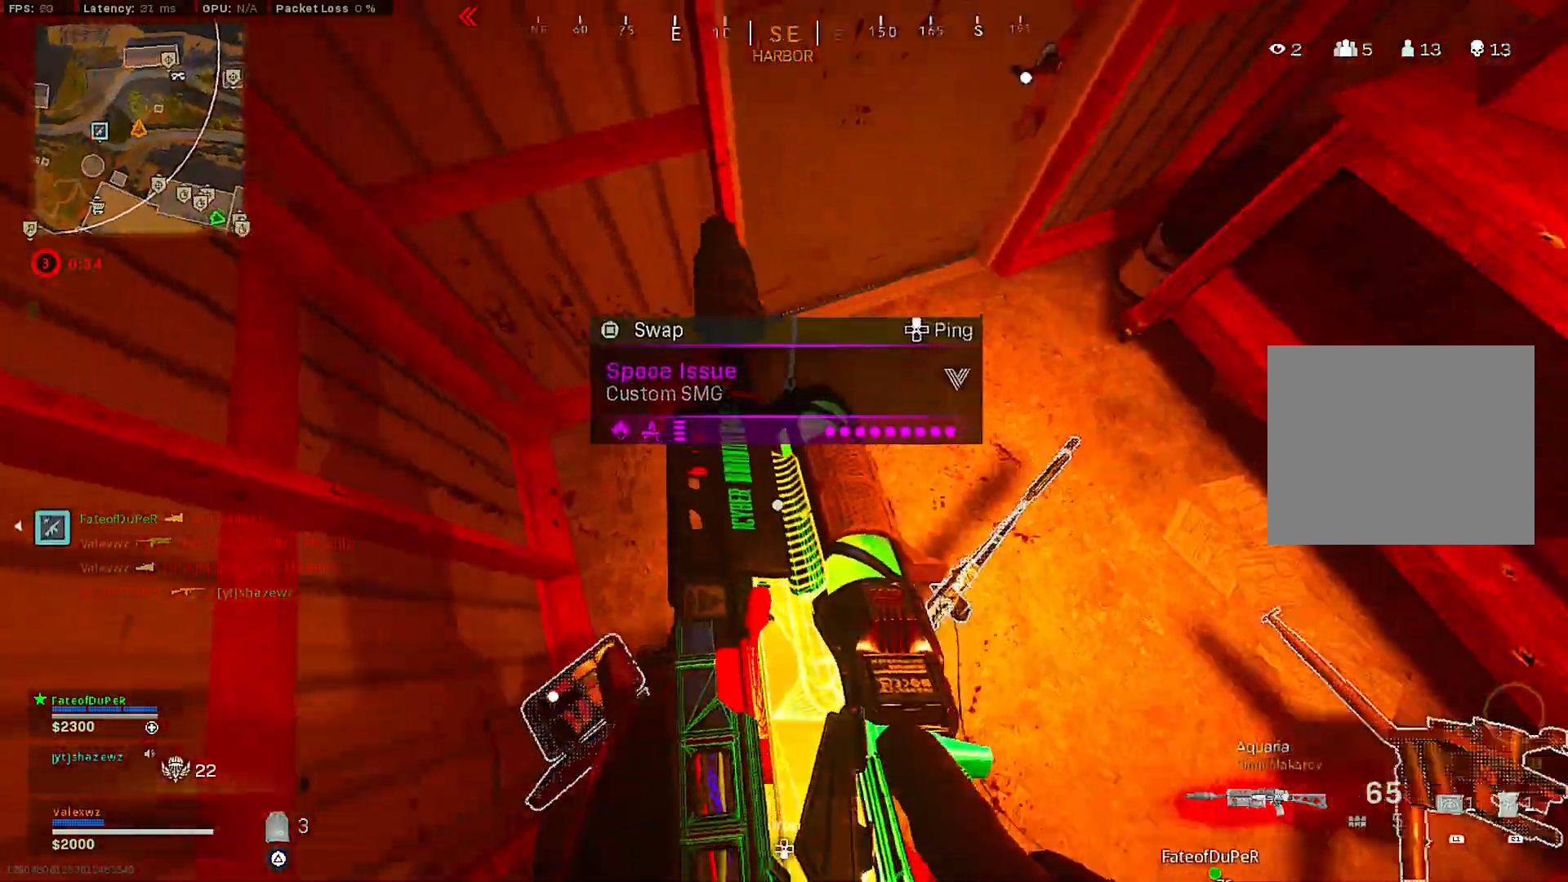
{"buttons": ["TRIANGLE"], "left_stick": "down", "right_stick": "center", "events": [[100, "right_stick", "up-right"], [267, "left_stick", "center"], [267, "right_stick", "center"], [333, "TRIANGLE", "down"], [367, "left_stick", "down-right"], [417, "left_stick", "down"]]}
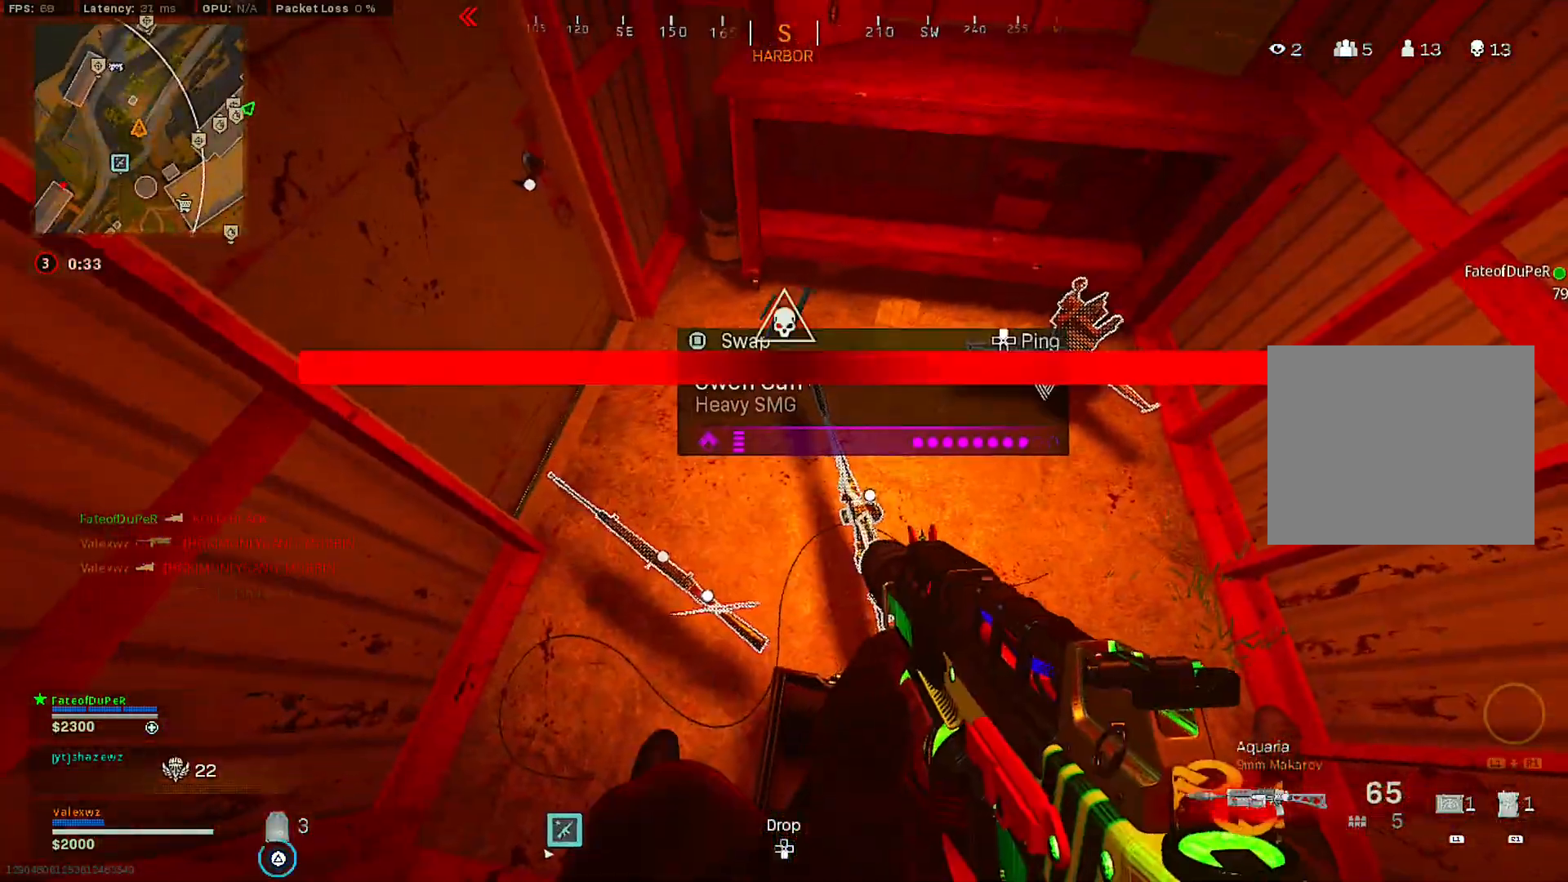
{"buttons": [], "left_stick": "left", "right_stick": "center", "events": [[67, "left_stick", "center"], [217, "left_stick", "left"], [317, "left_stick", "center"], [433, "TRIANGLE", "up"], [433, "left_stick", "left"]]}
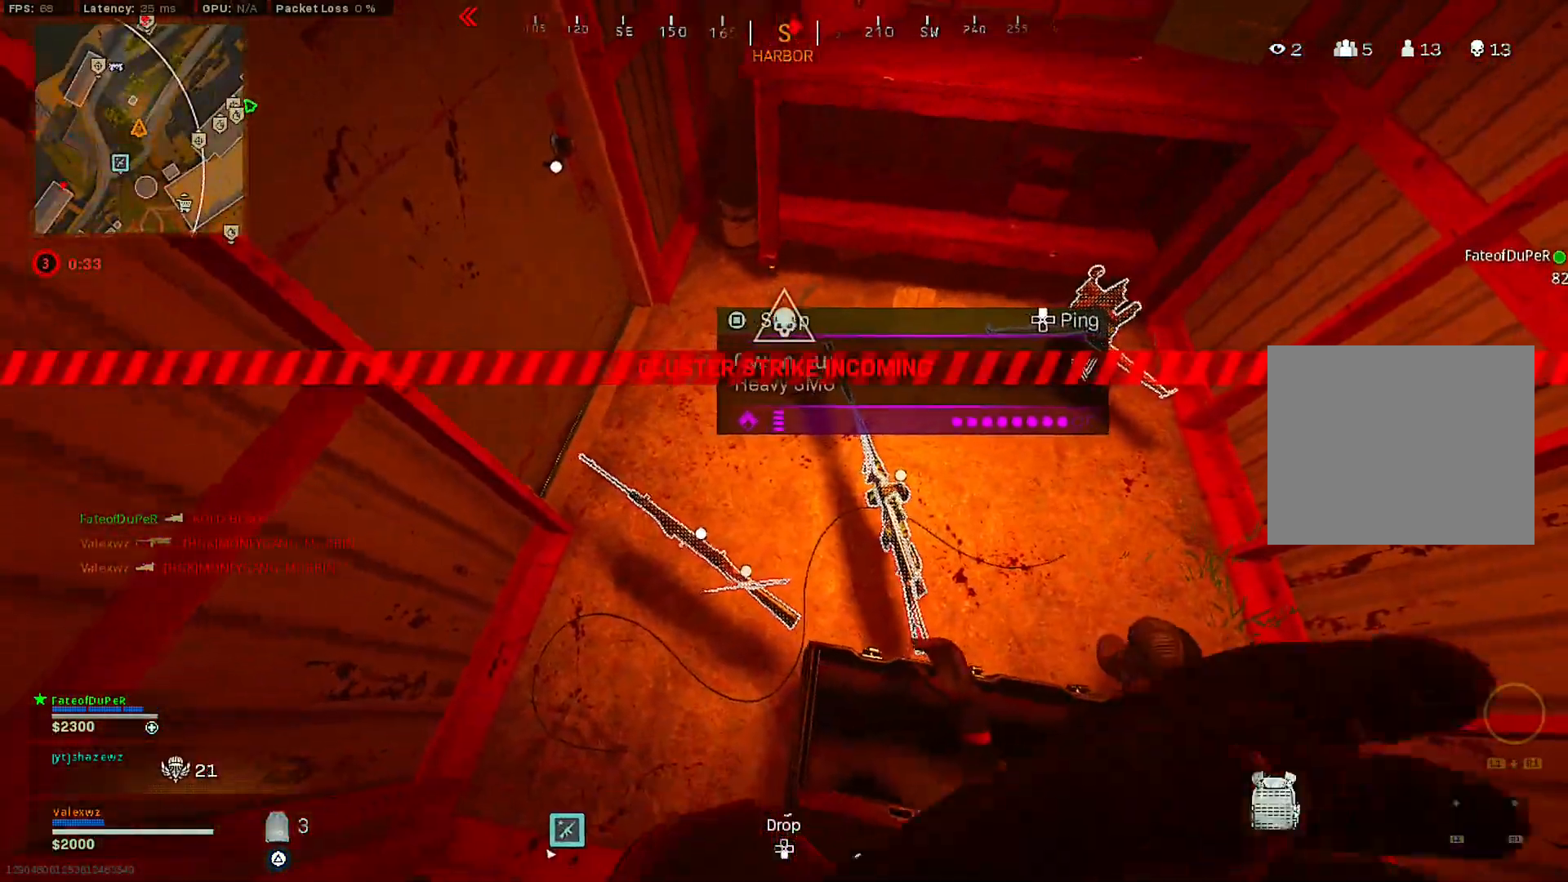
{"buttons": [], "left_stick": "center", "right_stick": "center", "events": [[83, "right_stick", "up-right"], [183, "left_stick", "down-left"], [250, "right_stick", "center"], [367, "left_stick", "center"]]}
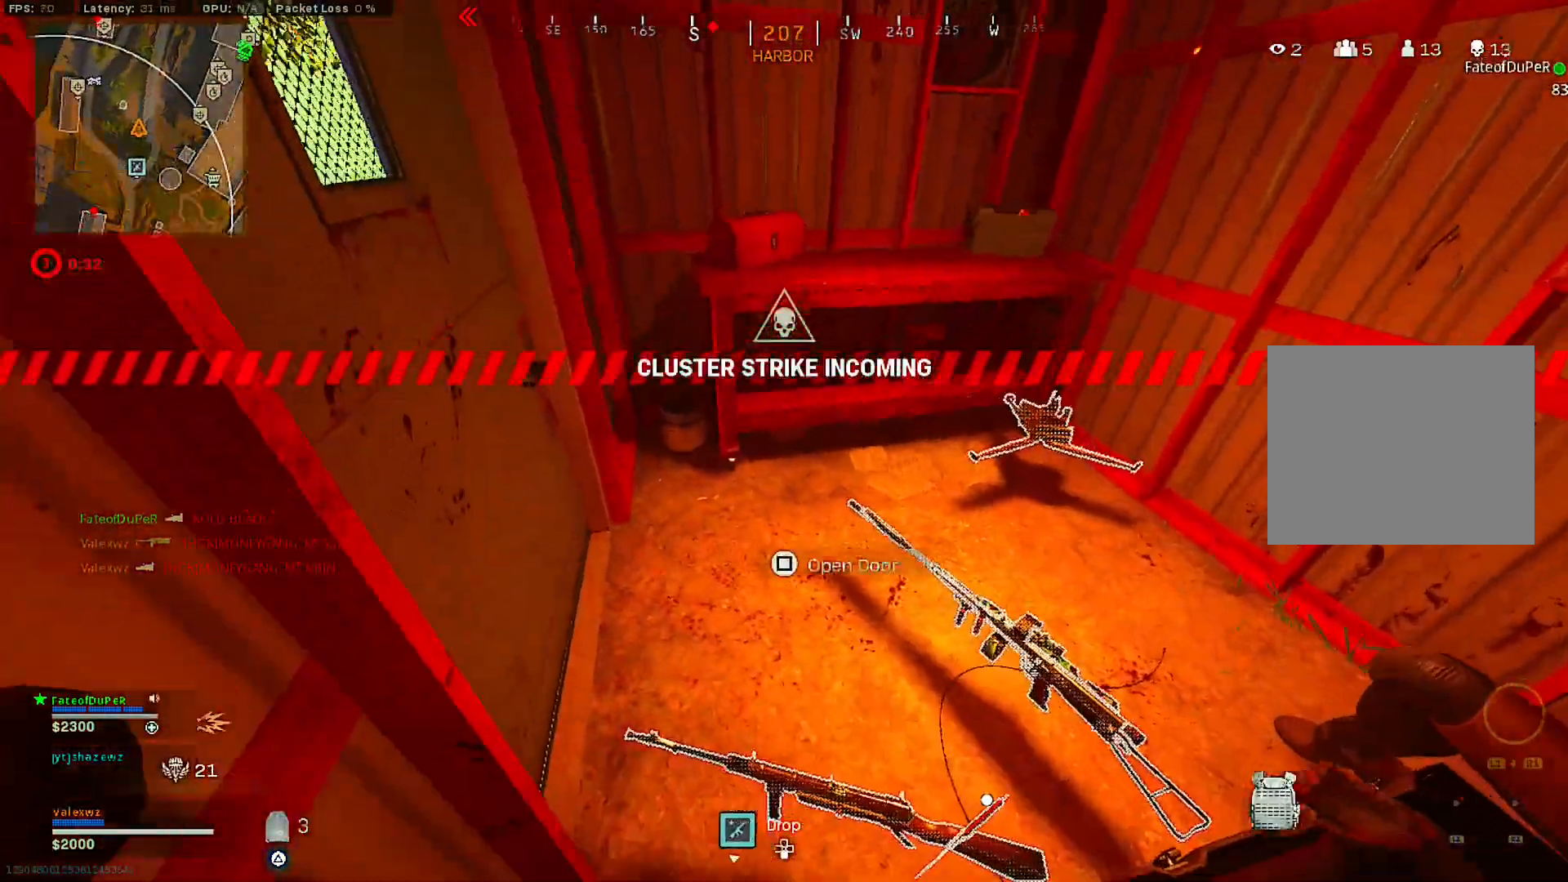
{"buttons": [], "left_stick": "right", "right_stick": "center", "events": [[233, "left_stick", "right"], [350, "right_stick", "up-left"], [450, "right_stick", "center"]]}
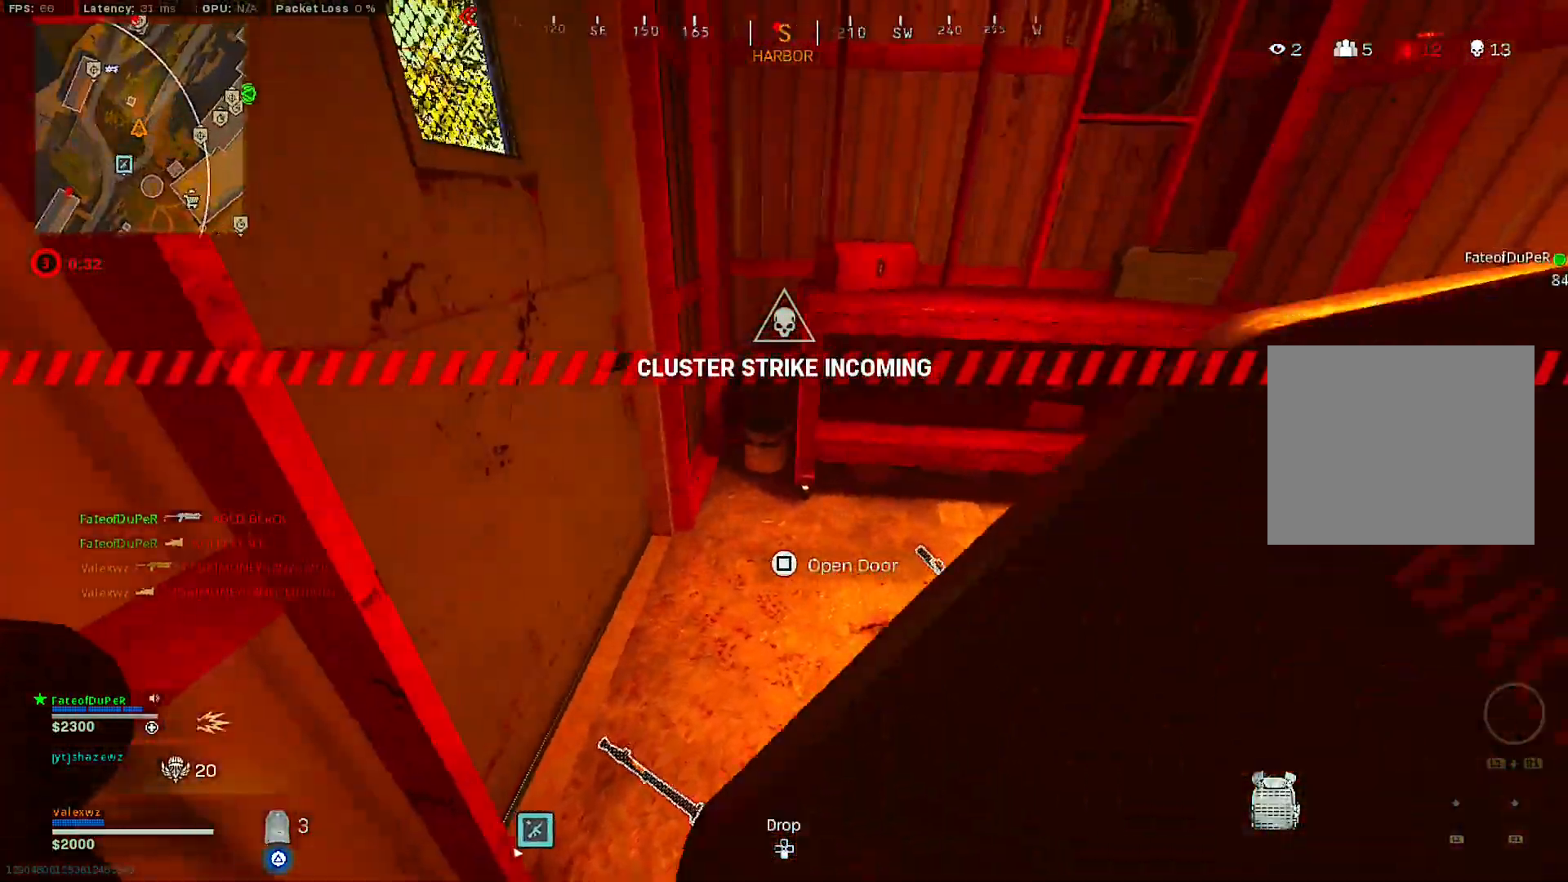
{"buttons": [], "left_stick": "down-right", "right_stick": "up-left", "events": [[100, "left_stick", "center"], [167, "right_stick", "up-left"], [250, "left_stick", "down-right"], [300, "right_stick", "center"], [483, "right_stick", "up-left"]]}
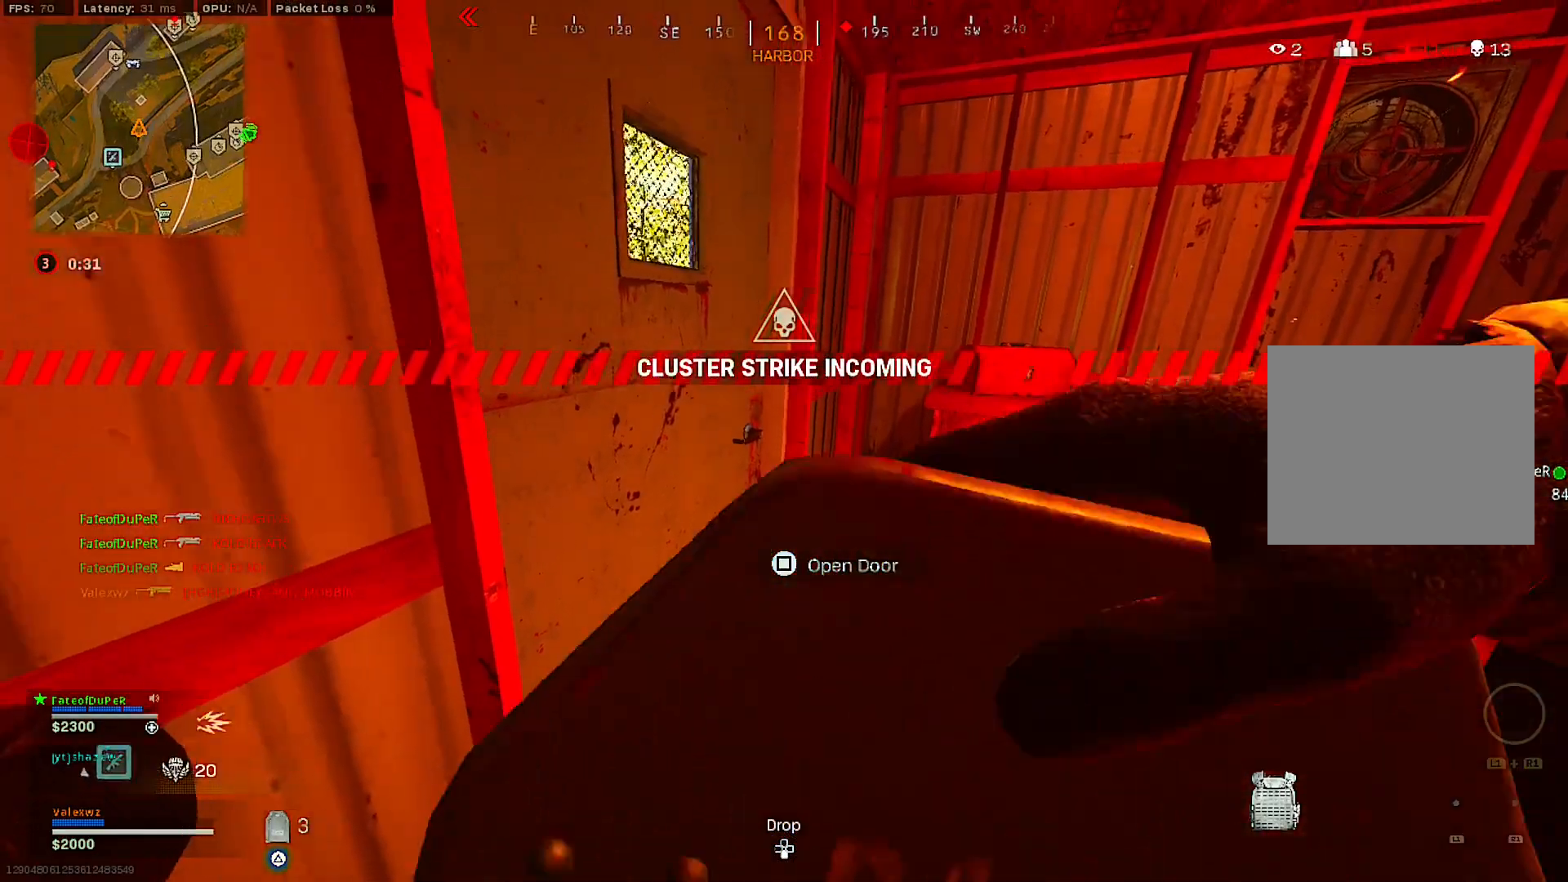
{"buttons": [], "left_stick": "center", "right_stick": "center", "events": [[100, "right_stick", "center"], [150, "left_stick", "right"], [400, "left_stick", "center"]]}
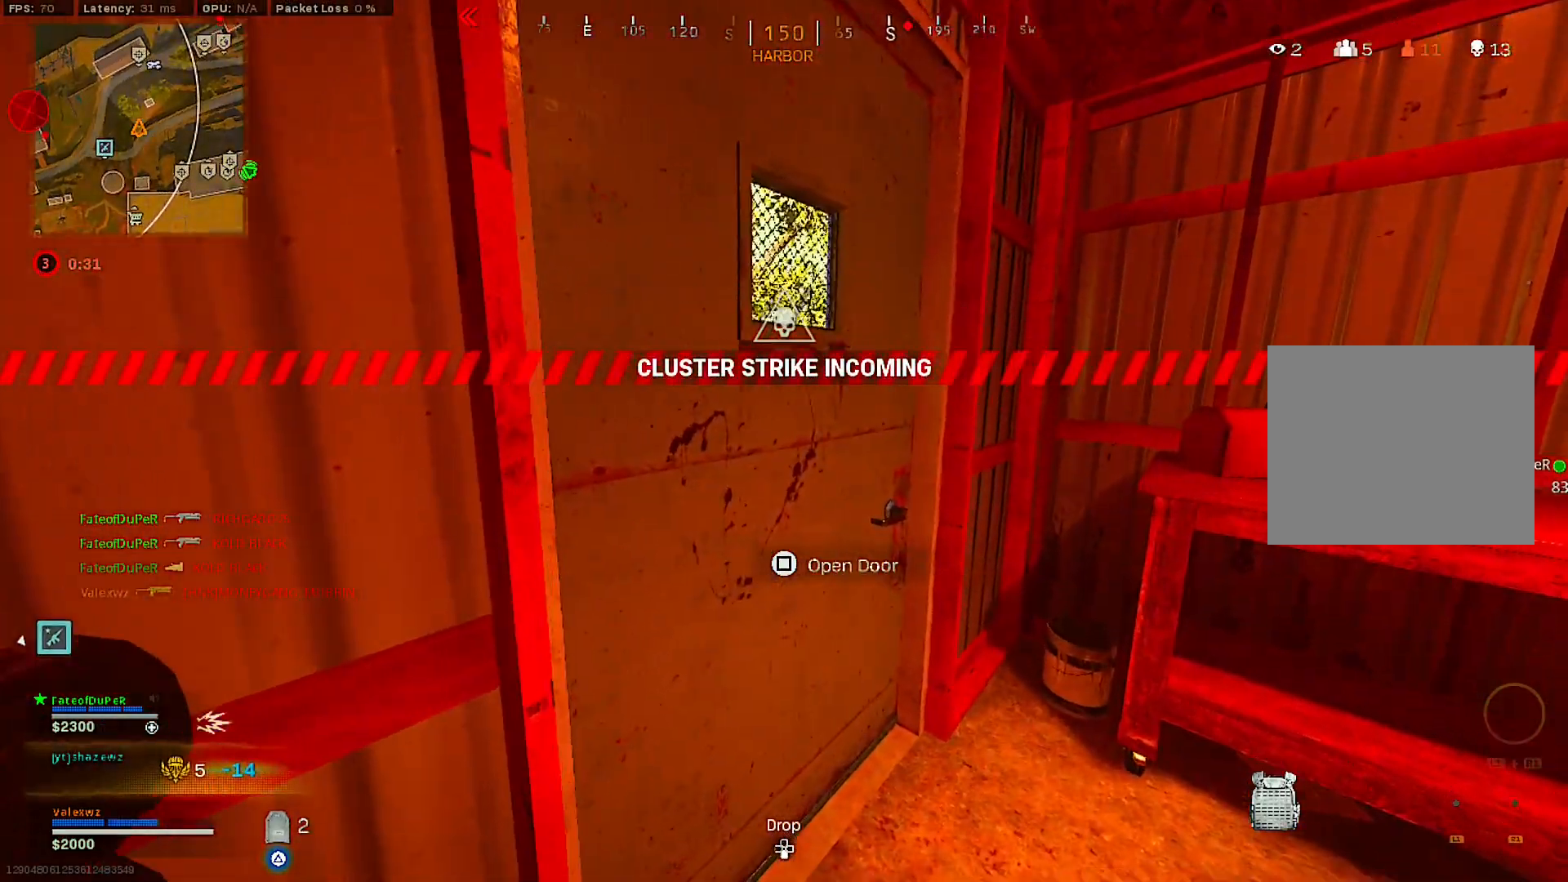
{"buttons": [], "left_stick": "center", "right_stick": "center", "events": []}
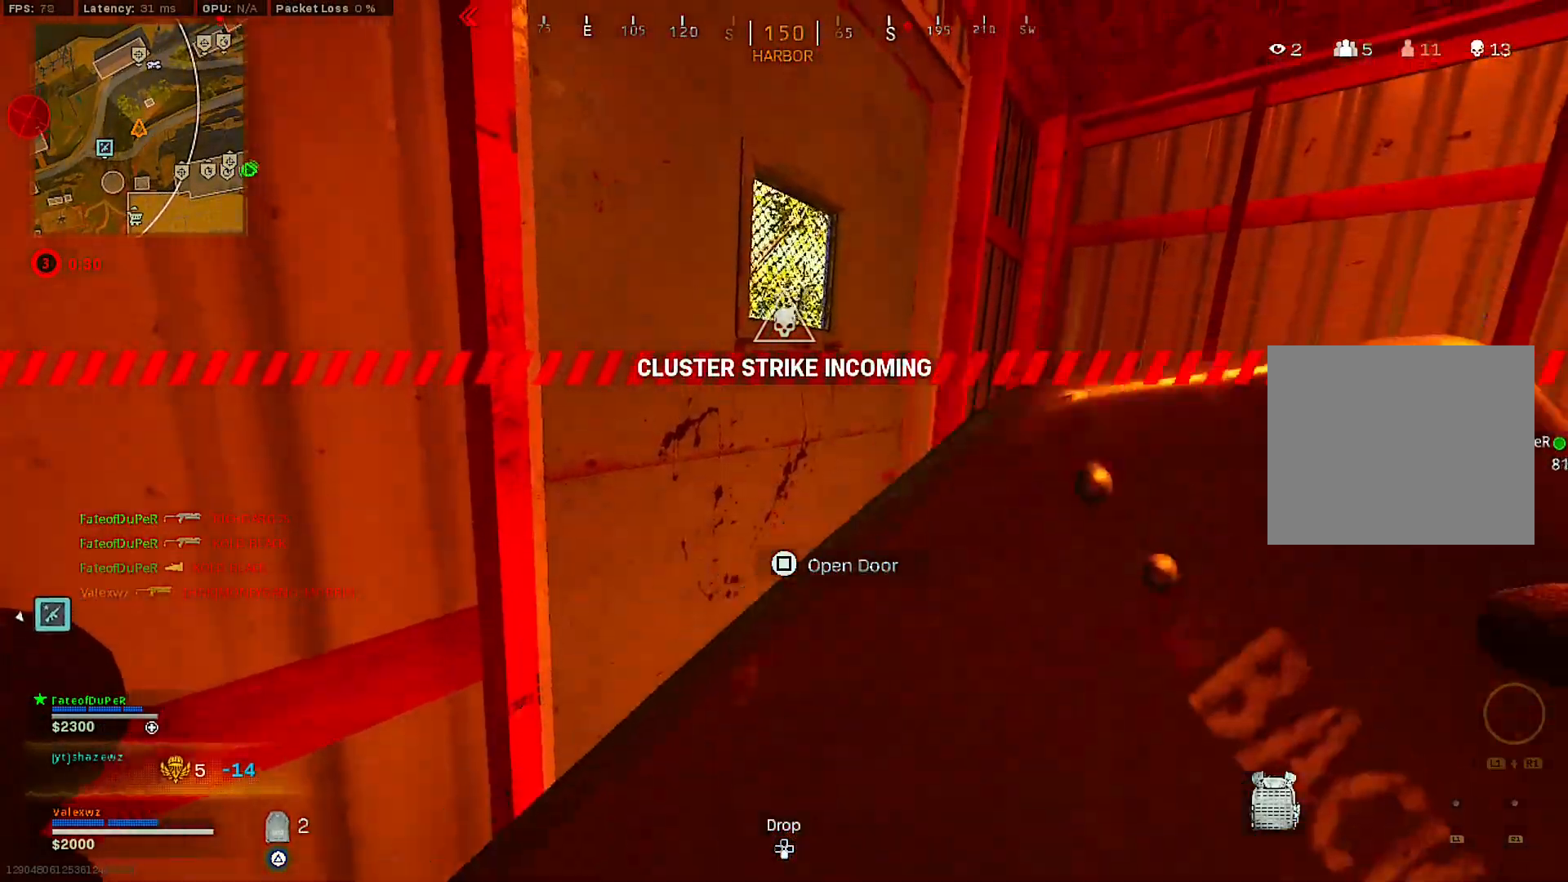
{"buttons": [], "left_stick": "left", "right_stick": "down-right", "events": [[383, "left_stick", "left"], [483, "right_stick", "down-right"]]}
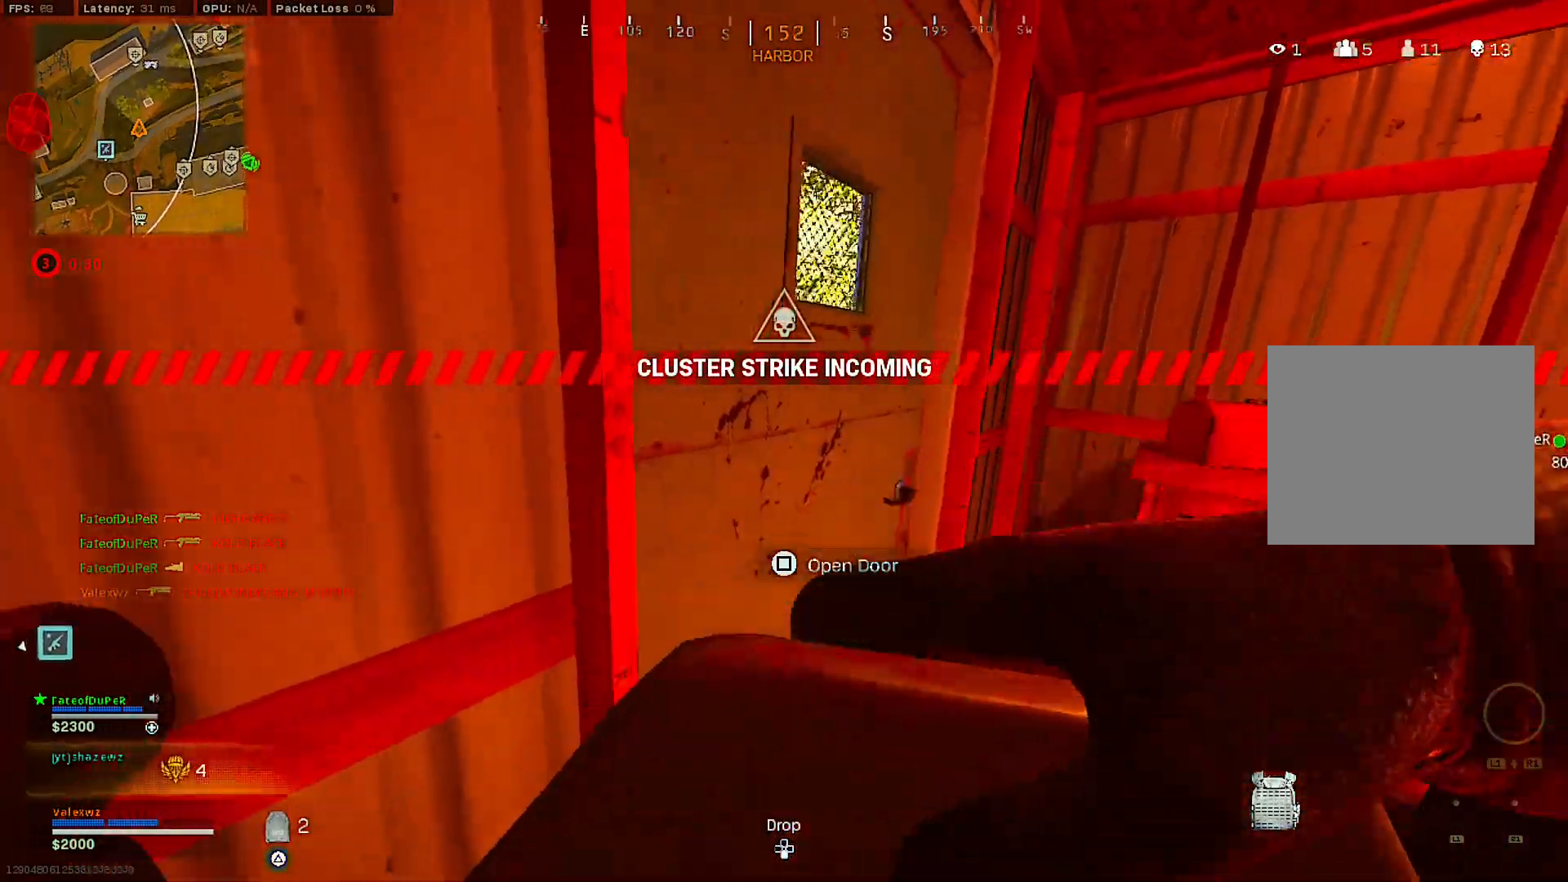
{"buttons": [], "left_stick": "center", "right_stick": "right", "events": [[117, "right_stick", "center"], [167, "left_stick", "center"], [467, "right_stick", "right"]]}
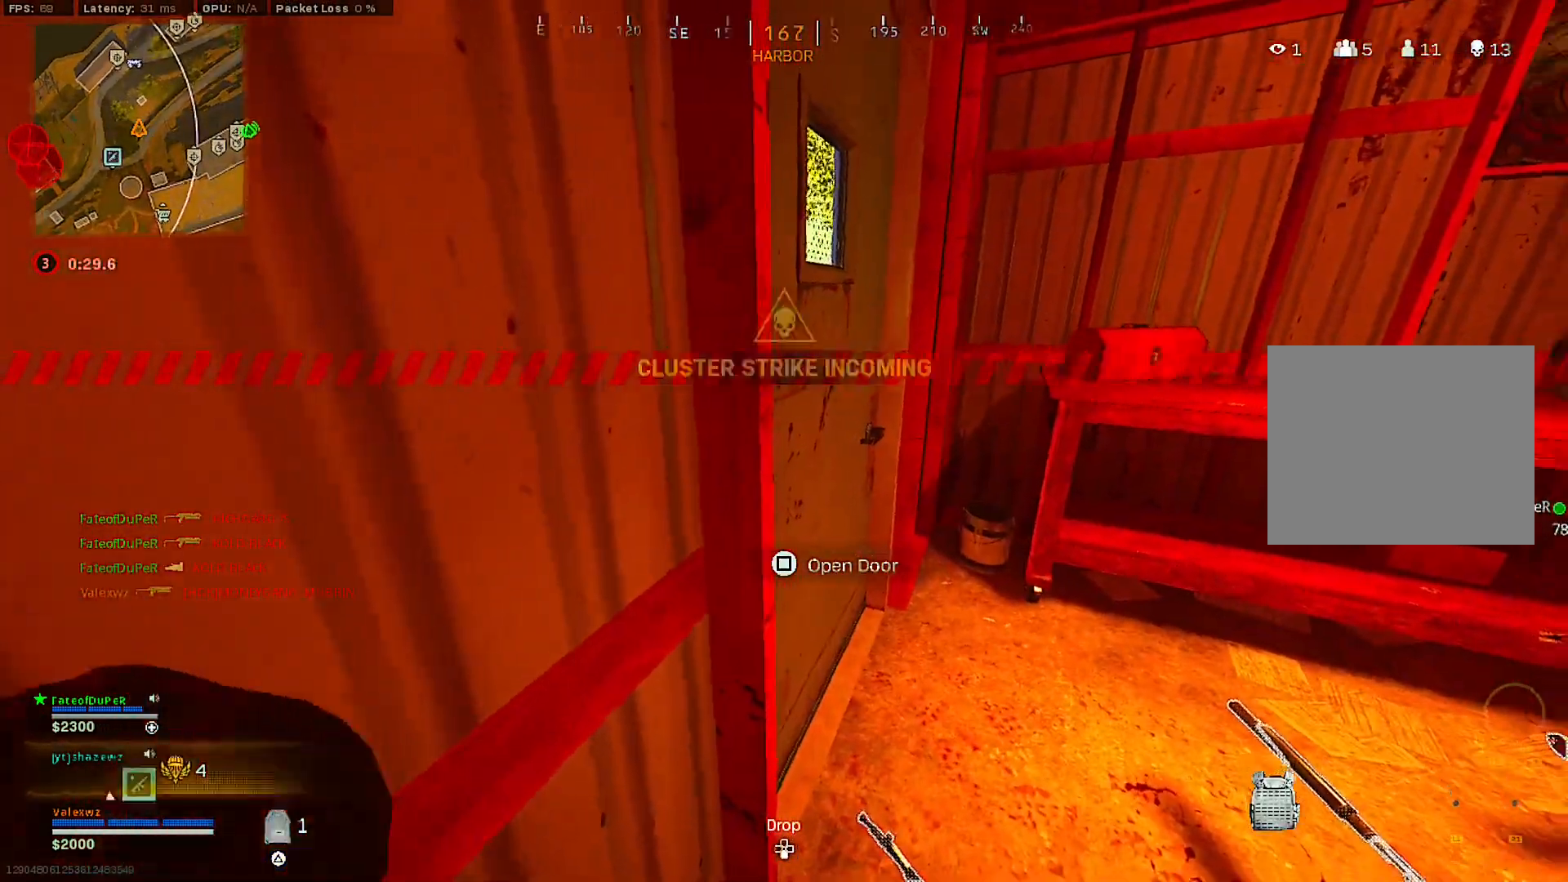
{"buttons": [], "left_stick": "center", "right_stick": "center", "events": [[83, "right_stick", "center"], [250, "left_stick", "right"], [367, "left_stick", "center"]]}
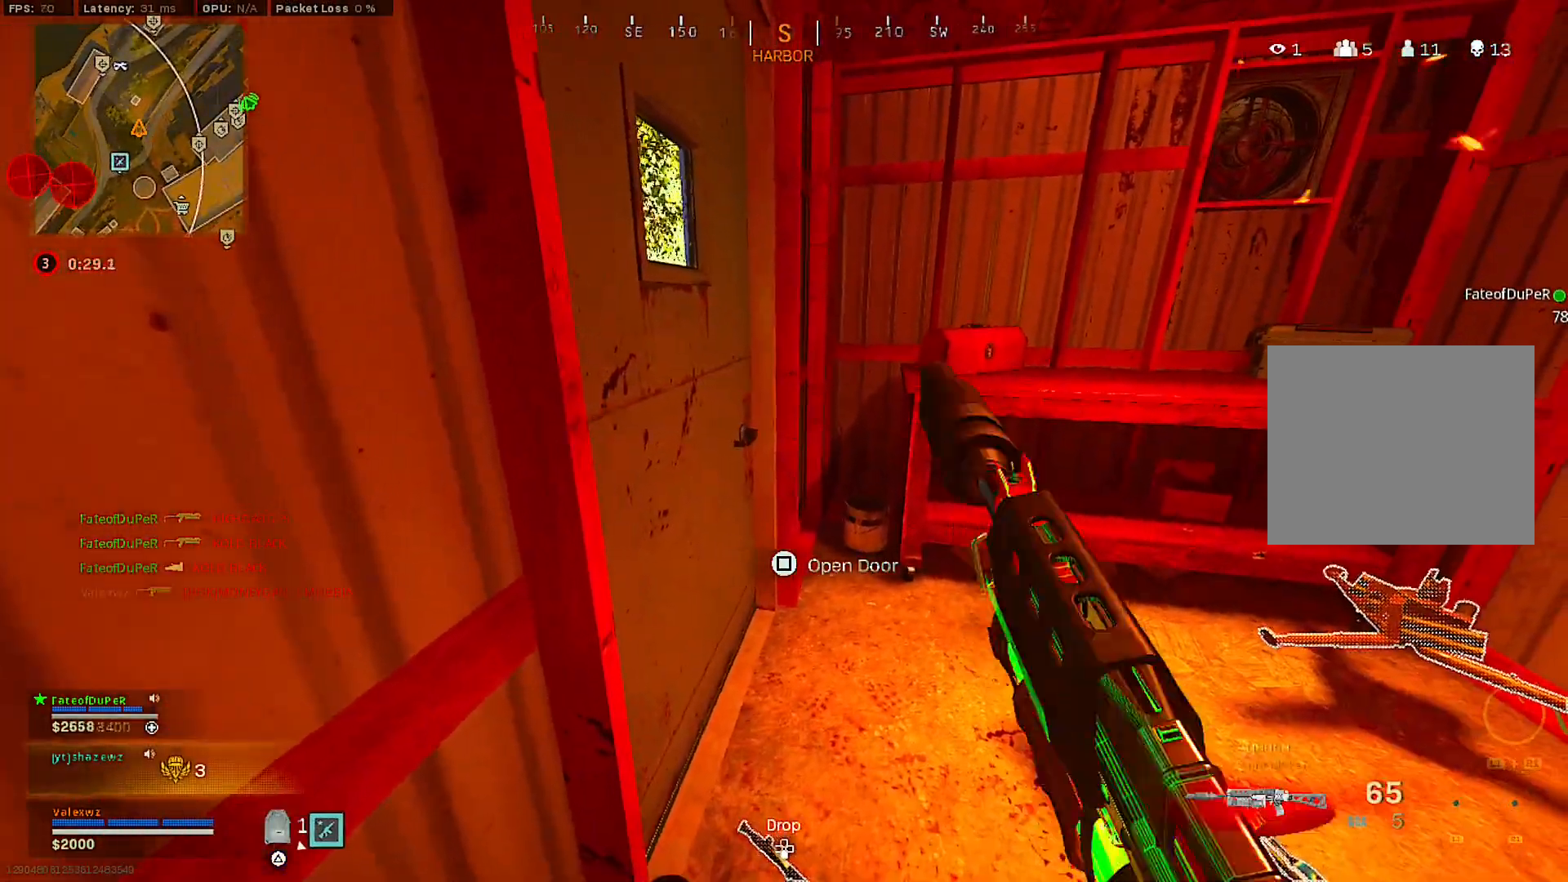
{"buttons": [], "left_stick": "right", "right_stick": "center", "events": [[350, "left_stick", "right"], [367, "right_stick", "up-left"], [467, "right_stick", "center"]]}
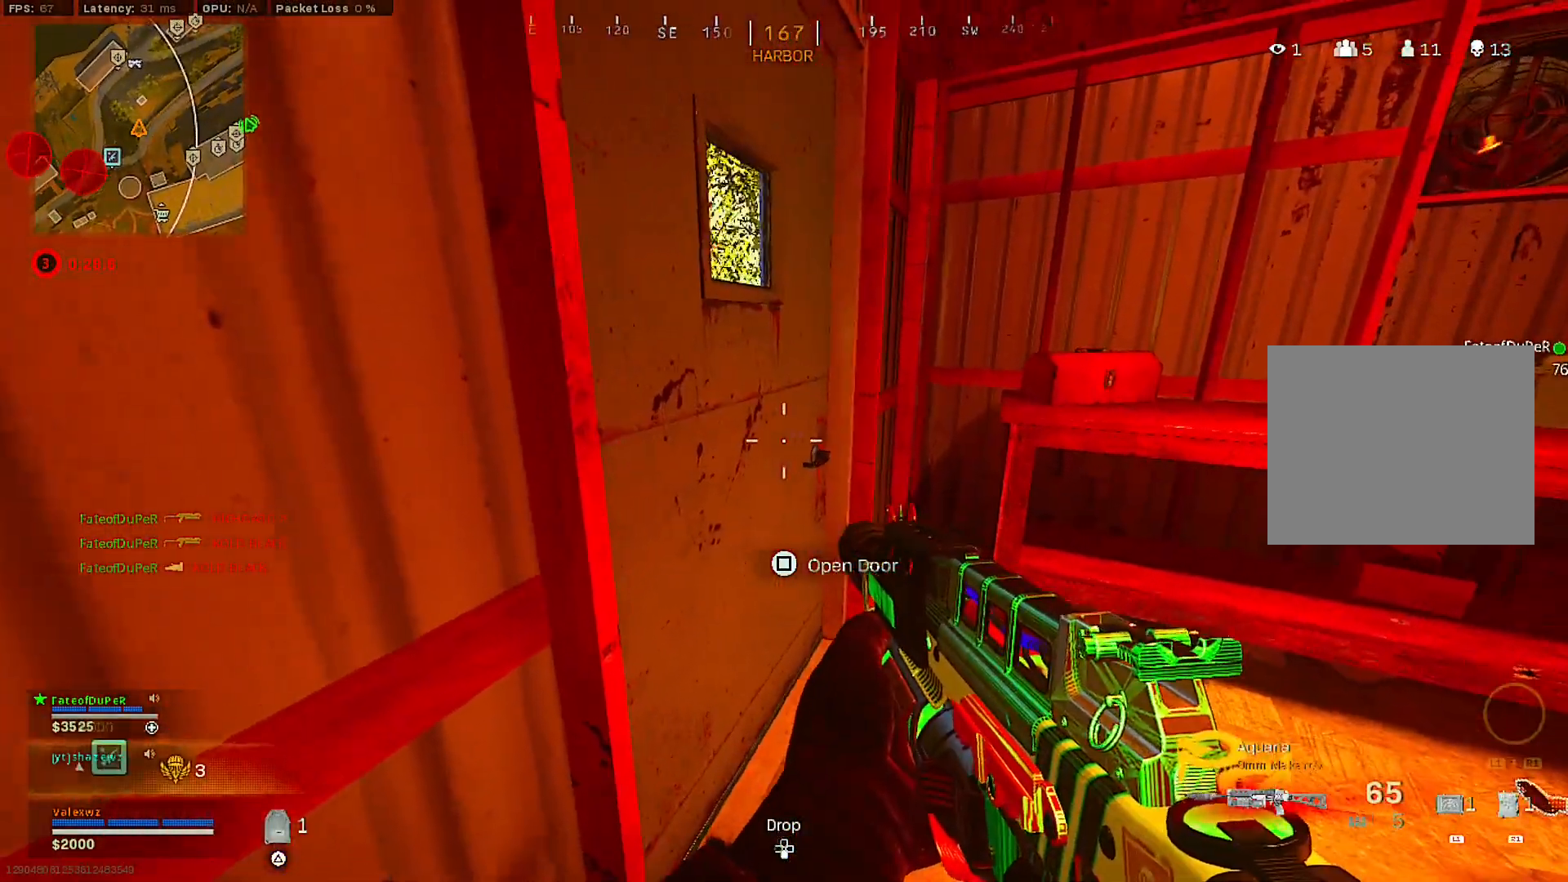
{"buttons": [], "left_stick": "center", "right_stick": "left", "events": [[17, "left_stick", "center"], [433, "right_stick", "left"]]}
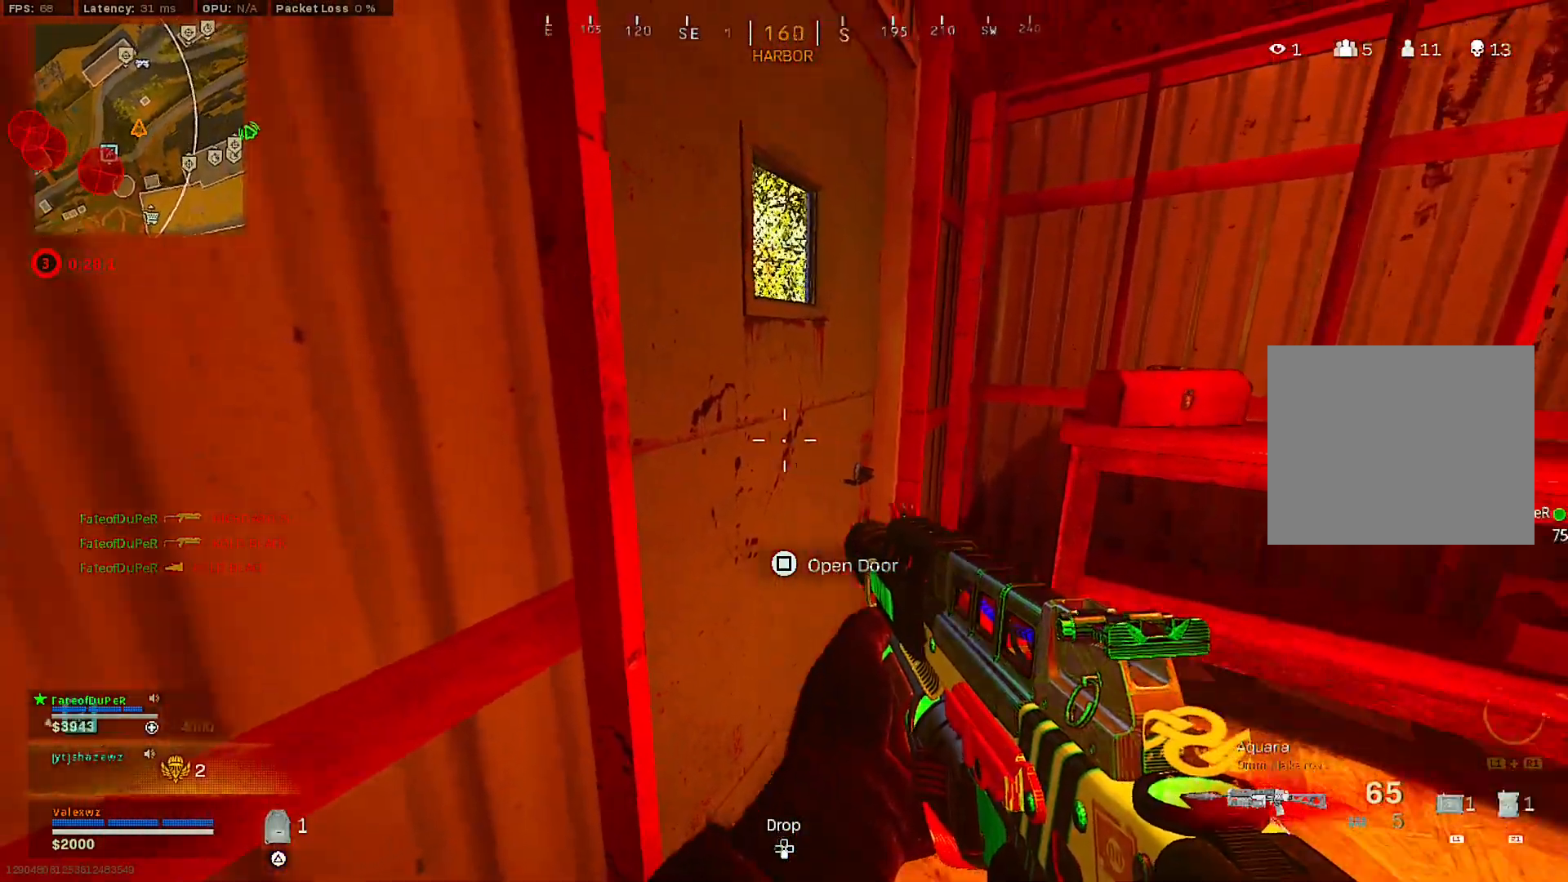
{"buttons": ["L1"], "left_stick": "center", "right_stick": "right", "events": [[17, "right_stick", "center"], [67, "L1", "down"], [183, "right_stick", "right"], [250, "left_stick", "down-left"], [467, "left_stick", "center"]]}
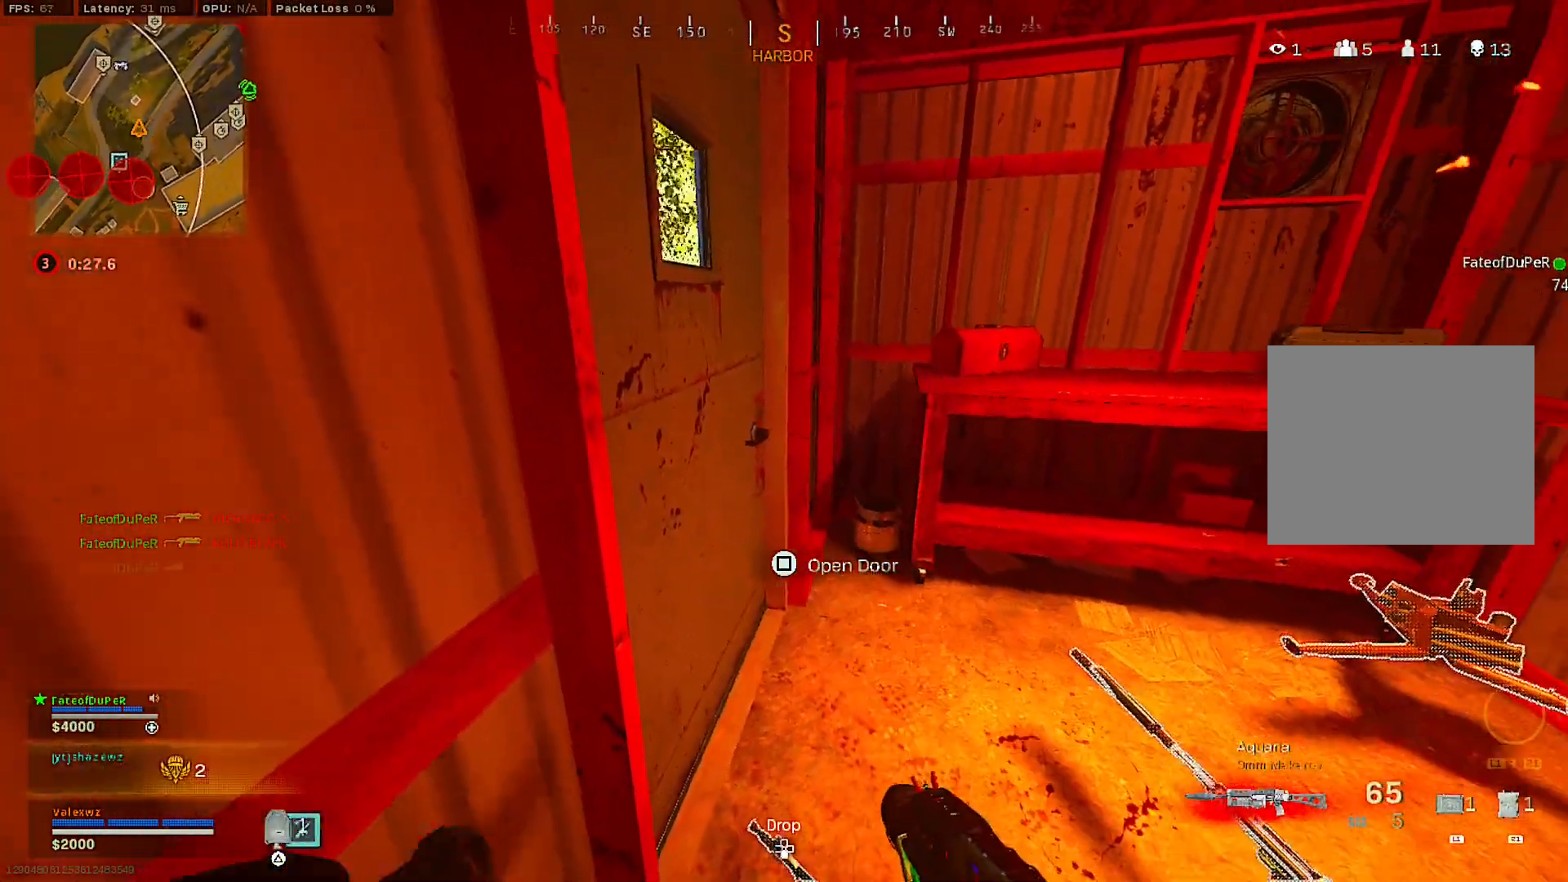
{"buttons": ["L1"], "left_stick": "center", "right_stick": "center", "events": [[100, "right_stick", "center"], [317, "right_stick", "left"], [433, "right_stick", "center"]]}
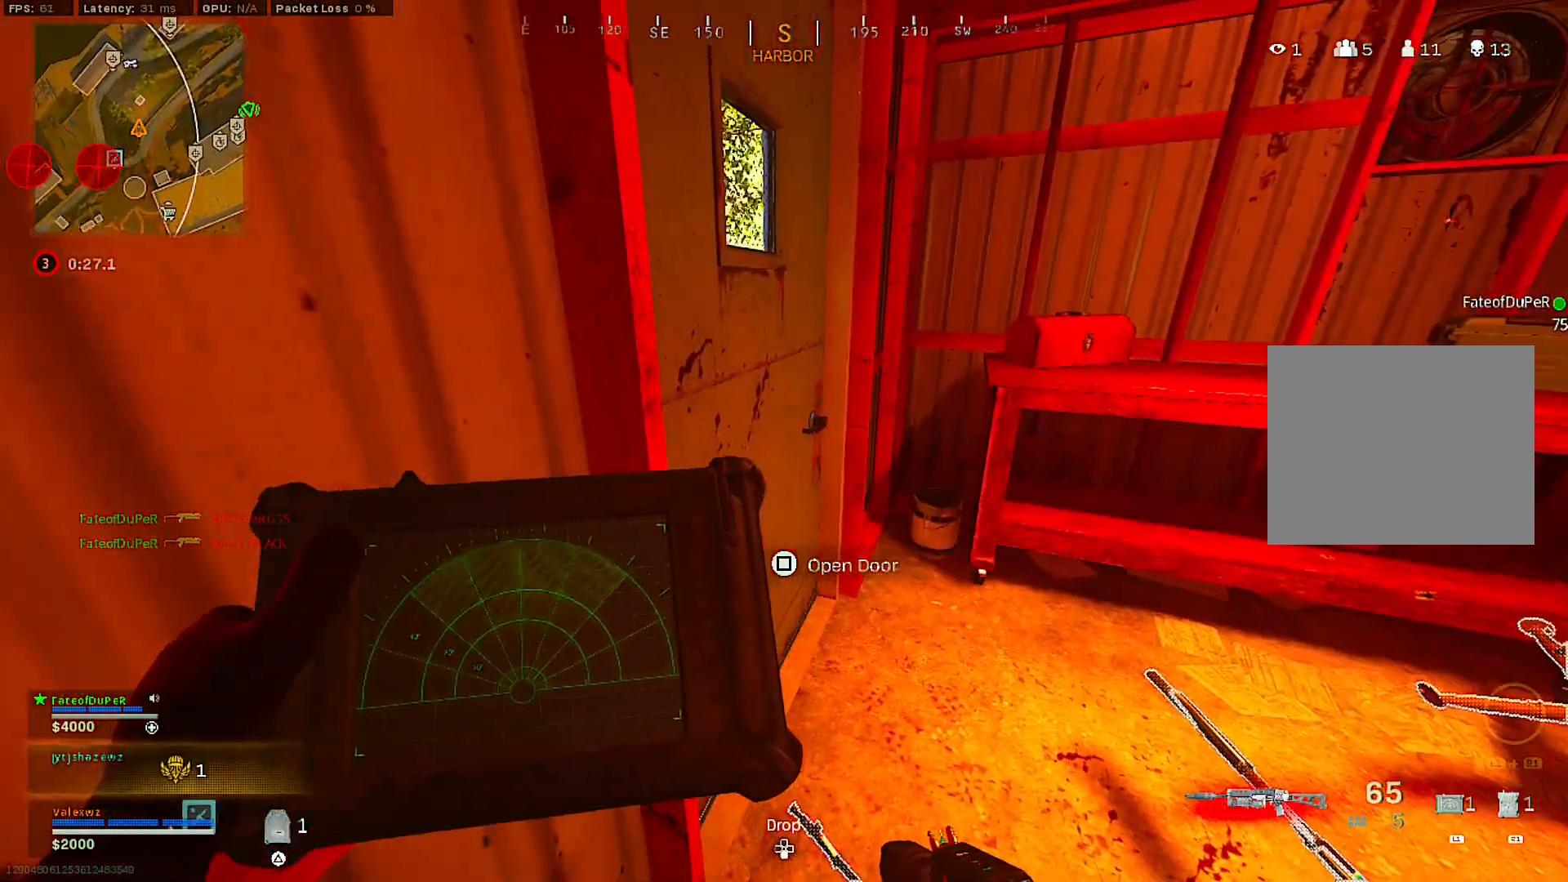
{"buttons": ["L1"], "left_stick": "right", "right_stick": "center", "events": [[150, "left_stick", "right"], [250, "right_stick", "left"], [500, "right_stick", "center"]]}
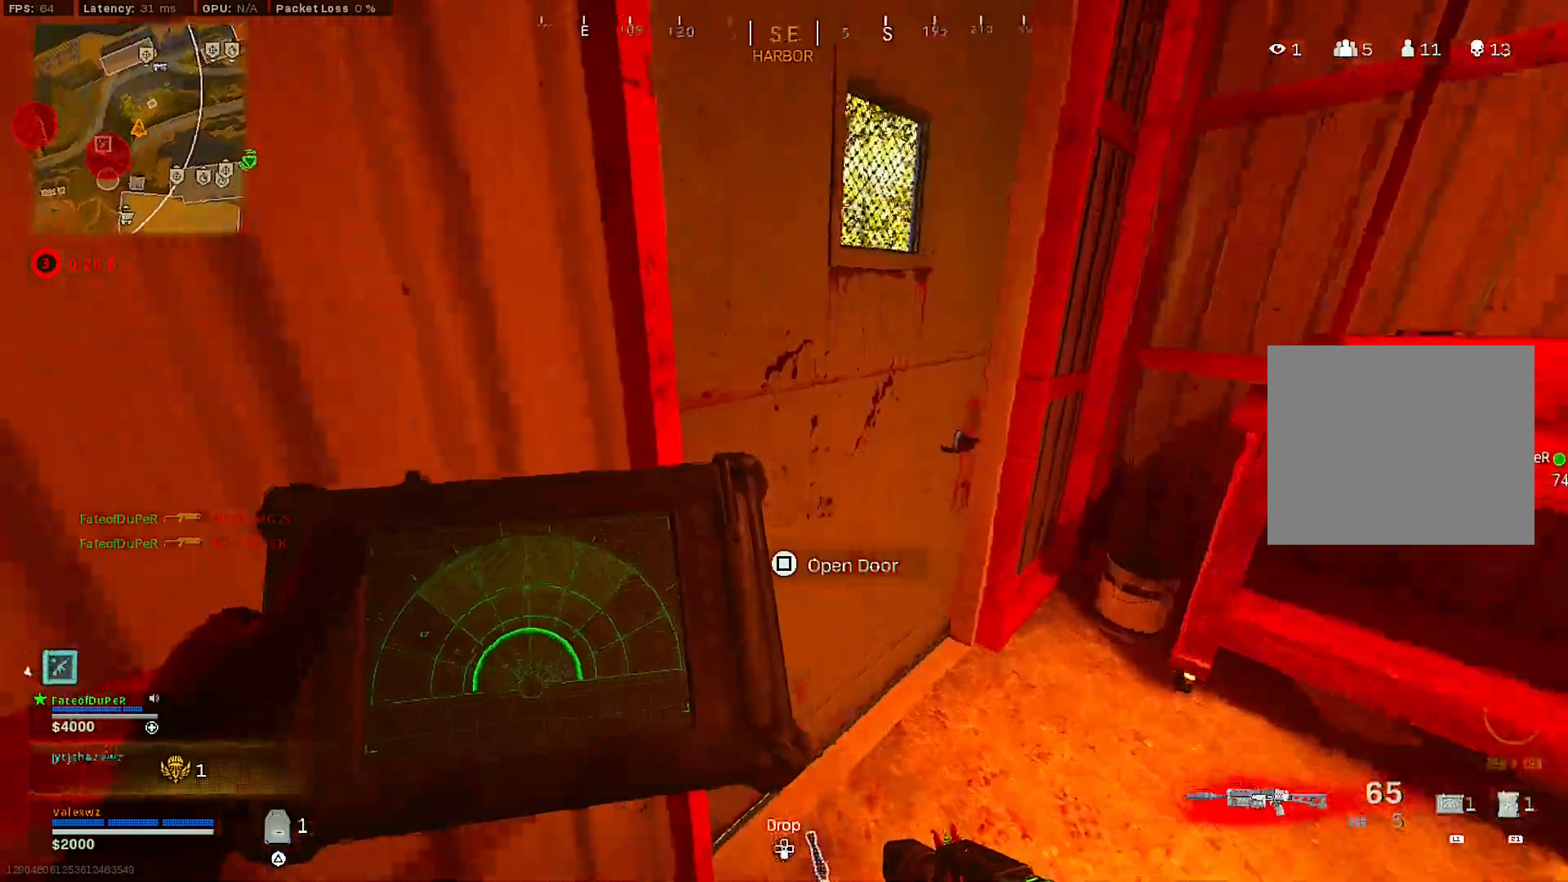
{"buttons": [], "left_stick": "left", "right_stick": "right", "events": [[133, "L1", "up"], [183, "left_stick", "center"], [300, "right_stick", "right"], [333, "left_stick", "left"]]}
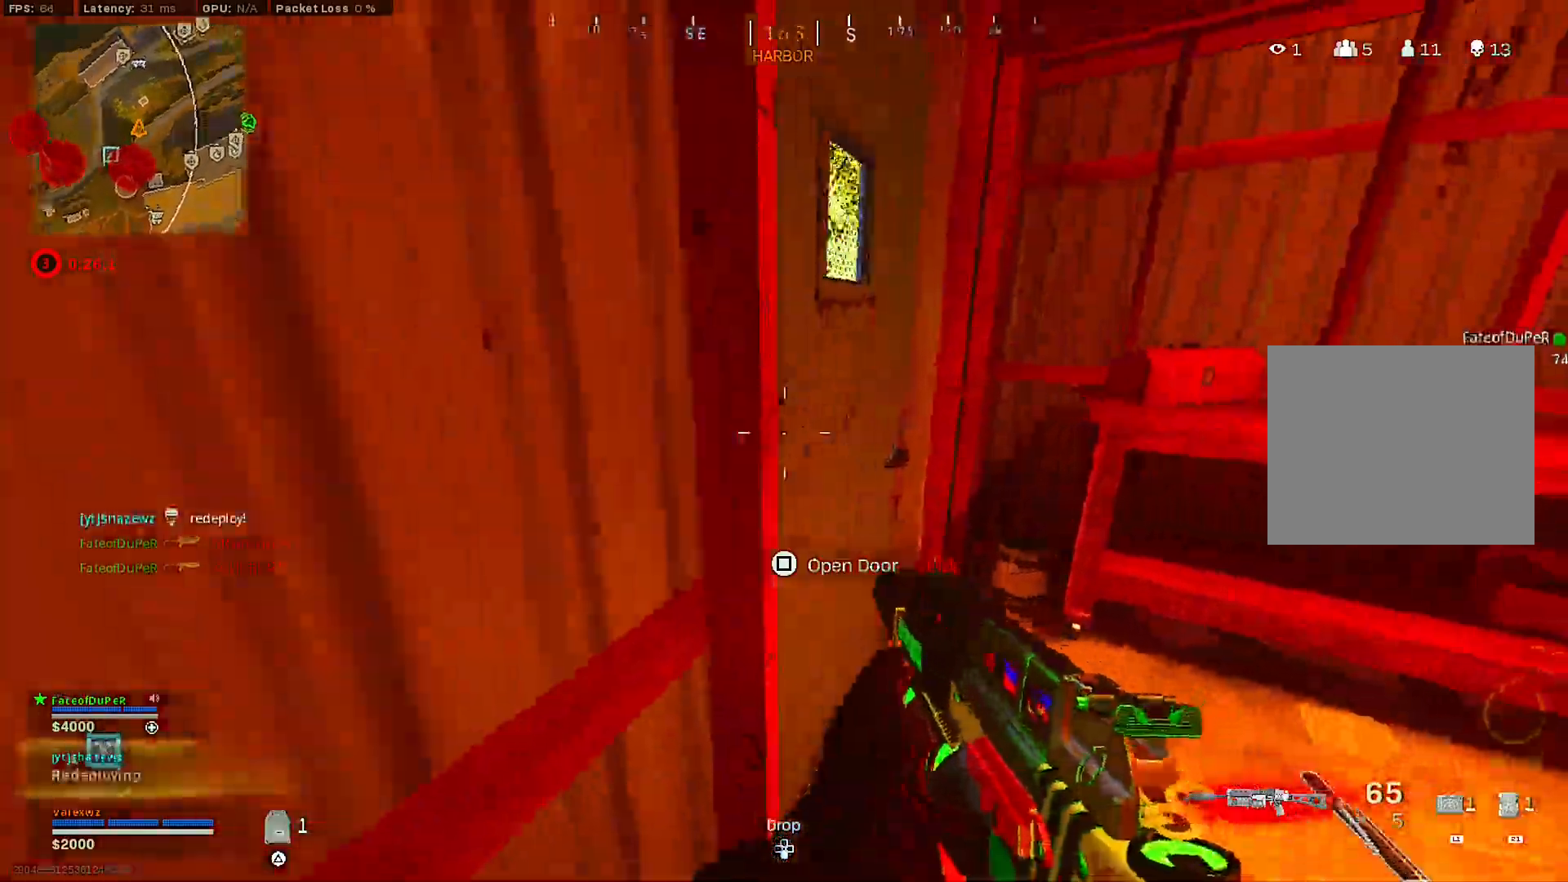
{"buttons": [], "left_stick": "right", "right_stick": "left", "events": [[17, "left_stick", "center"], [200, "right_stick", "center"], [300, "left_stick", "right"], [483, "right_stick", "left"]]}
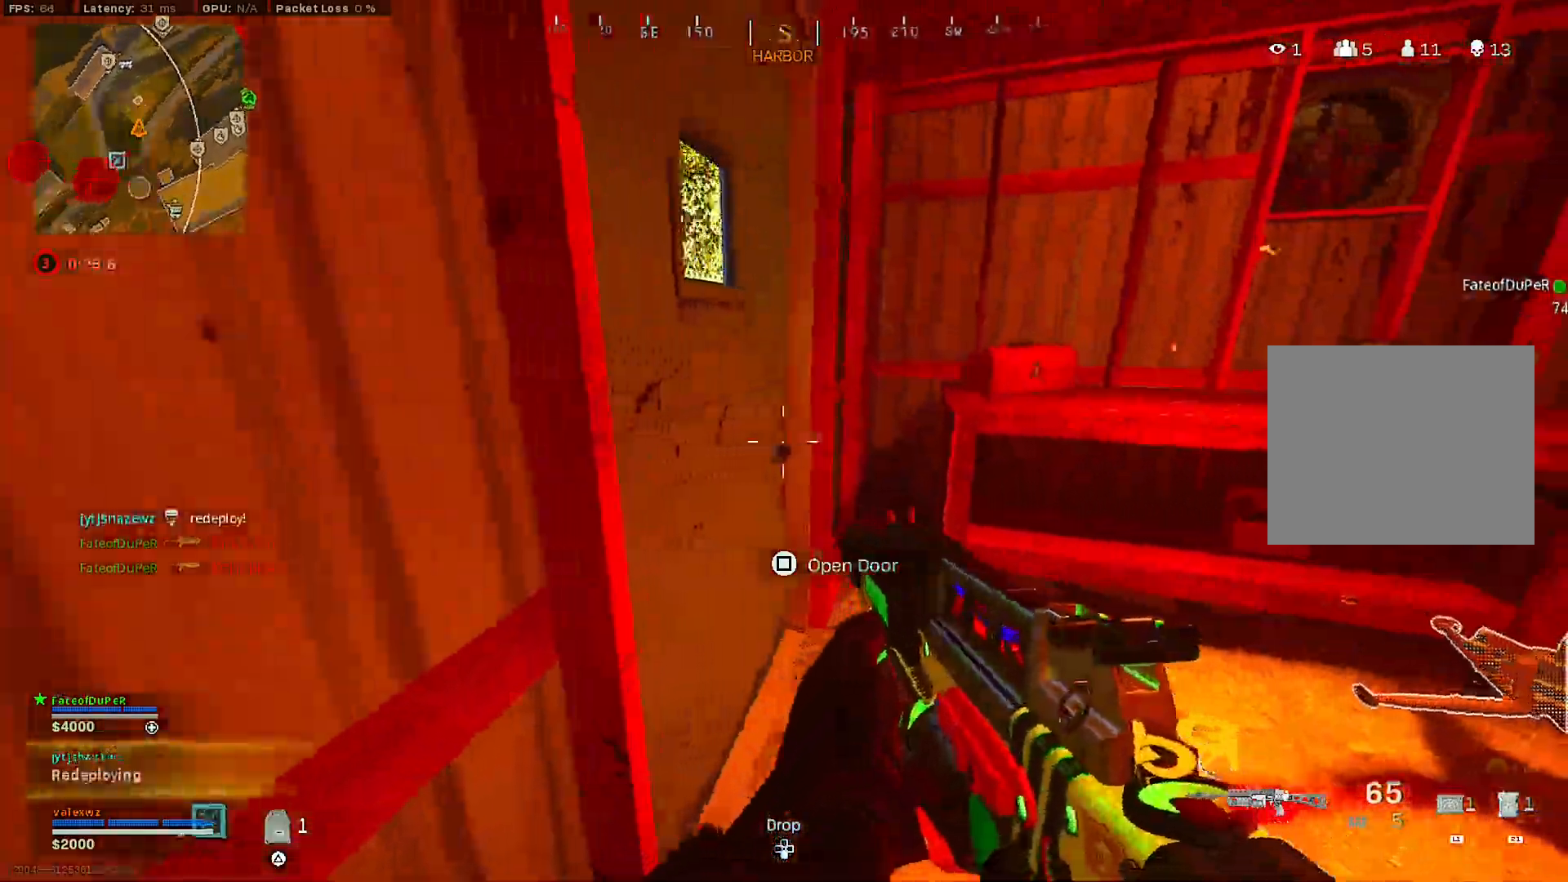
{"buttons": [], "left_stick": "center", "right_stick": "center", "events": [[100, "right_stick", "center"], [233, "right_stick", "left"], [300, "left_stick", "down-right"], [333, "right_stick", "center"], [467, "left_stick", "center"]]}
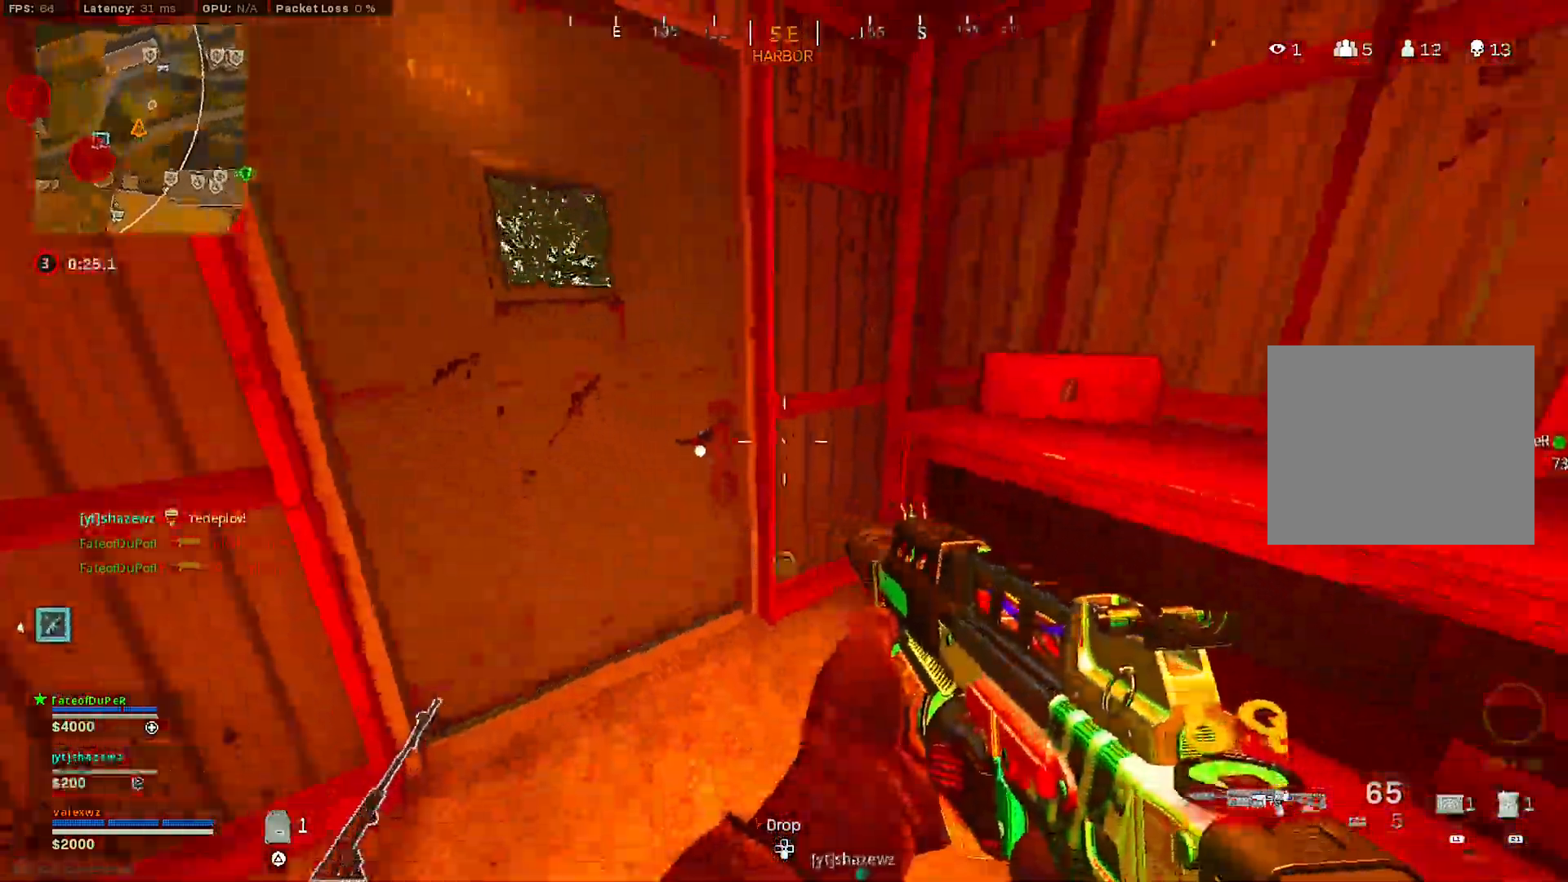
{"buttons": [], "left_stick": "left", "right_stick": "center", "events": [[117, "left_stick", "left"], [267, "right_stick", "right"], [400, "right_stick", "center"]]}
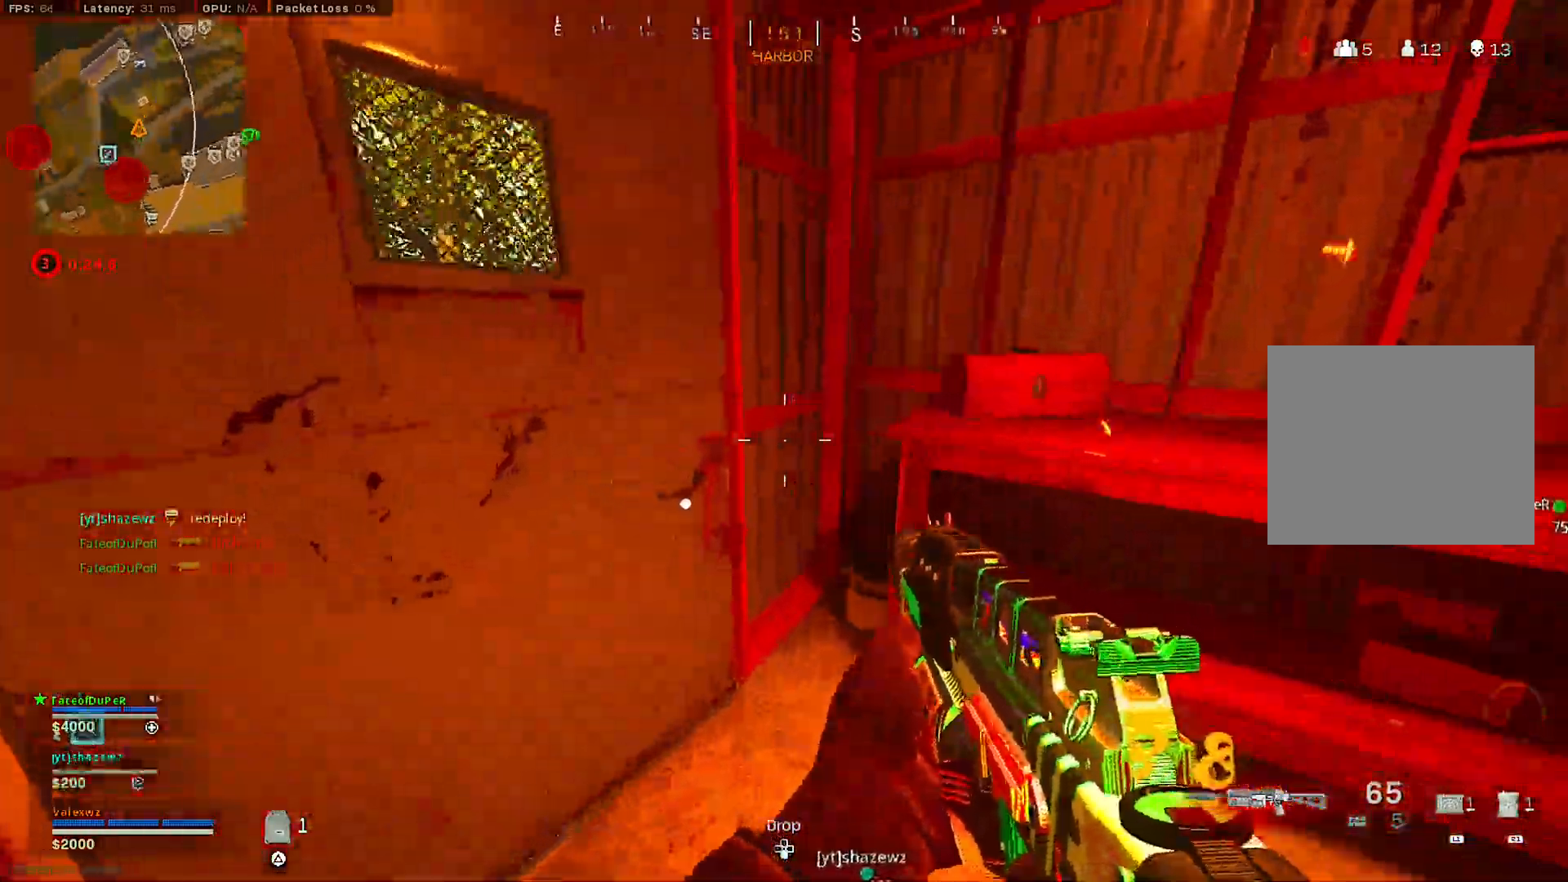
{"buttons": ["L3"], "left_stick": "up-left", "right_stick": "left", "events": [[133, "right_stick", "right"], [200, "left_stick", "center"], [250, "right_stick", "center"], [433, "left_stick", "up-left"], [467, "right_stick", "left"], [483, "L3", "down"]]}
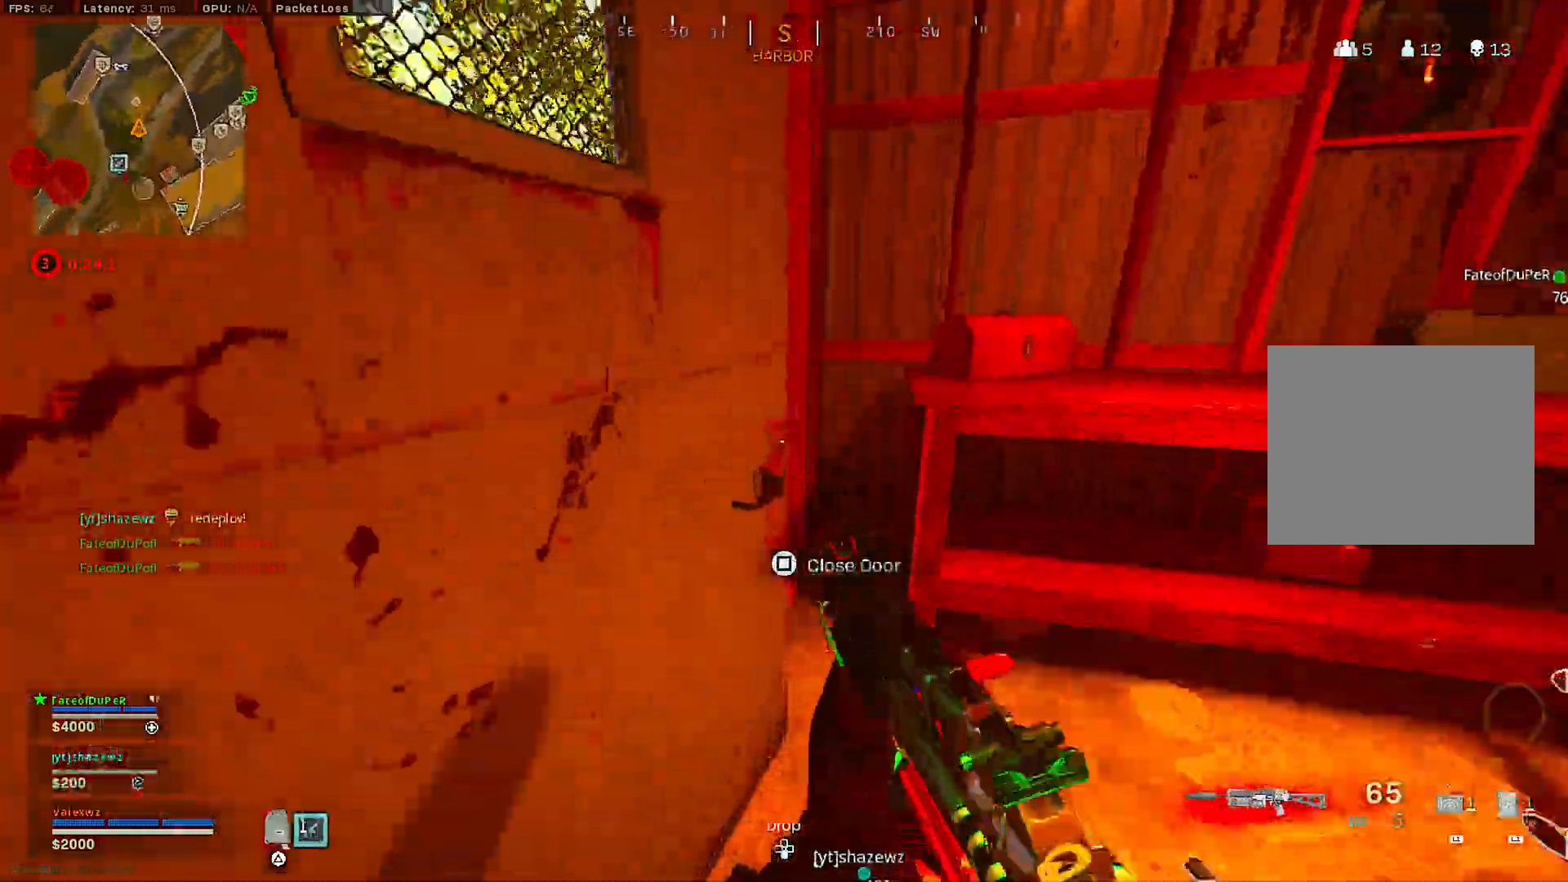
{"buttons": [], "left_stick": "up-left", "right_stick": "down", "events": [[67, "L3", "up"], [117, "L3", "down"], [183, "right_stick", "center"], [267, "right_stick", "left"], [500, "L3", "up"], [500, "right_stick", "down"]]}
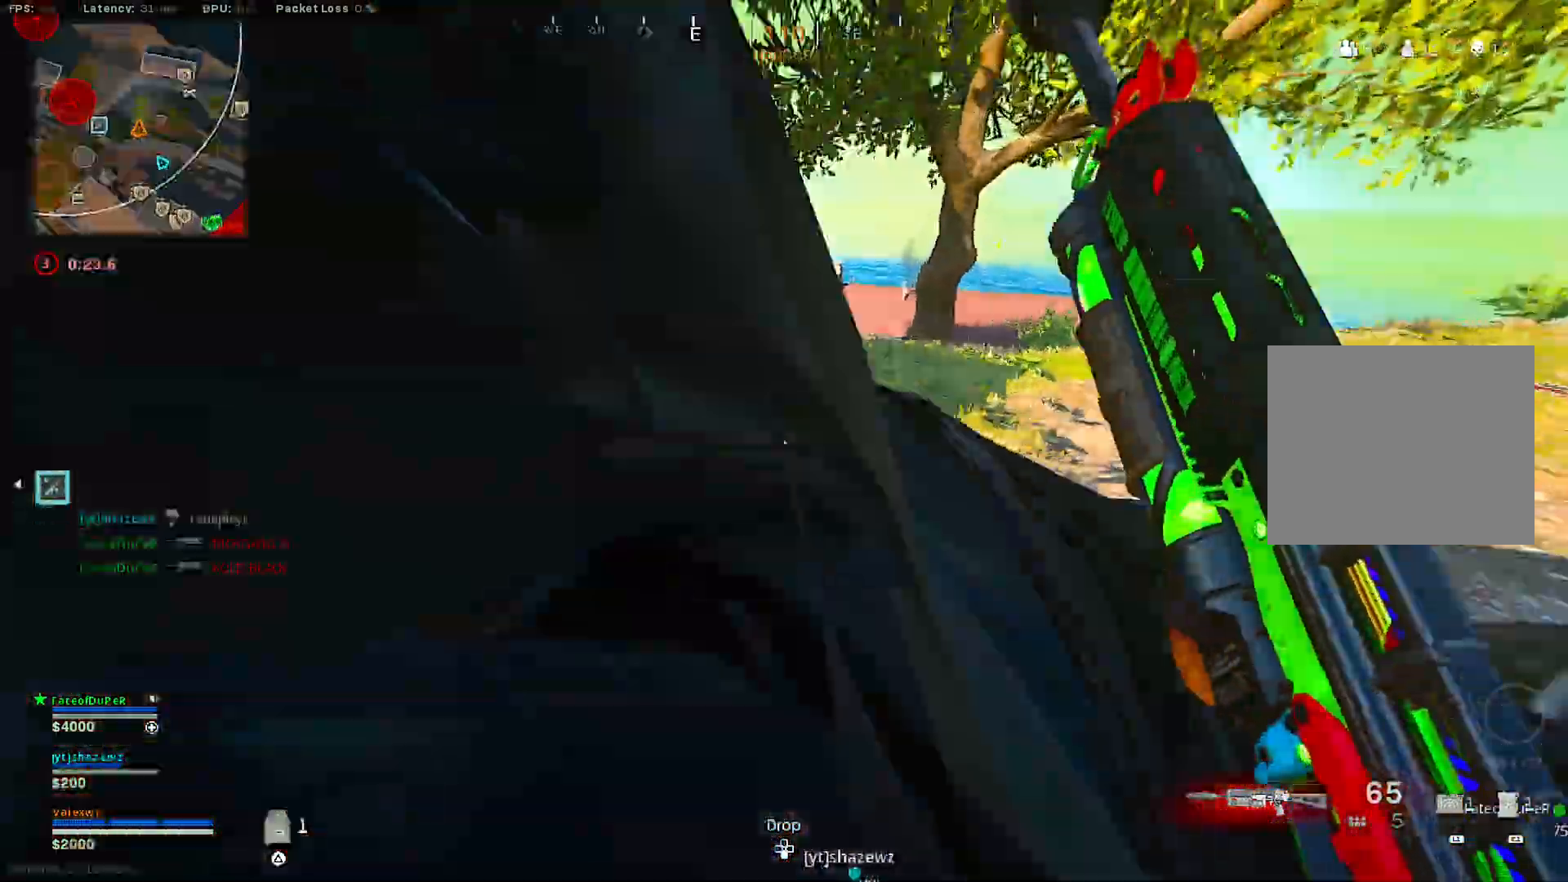
{"buttons": ["R2"], "left_stick": "down-right", "right_stick": "center"}
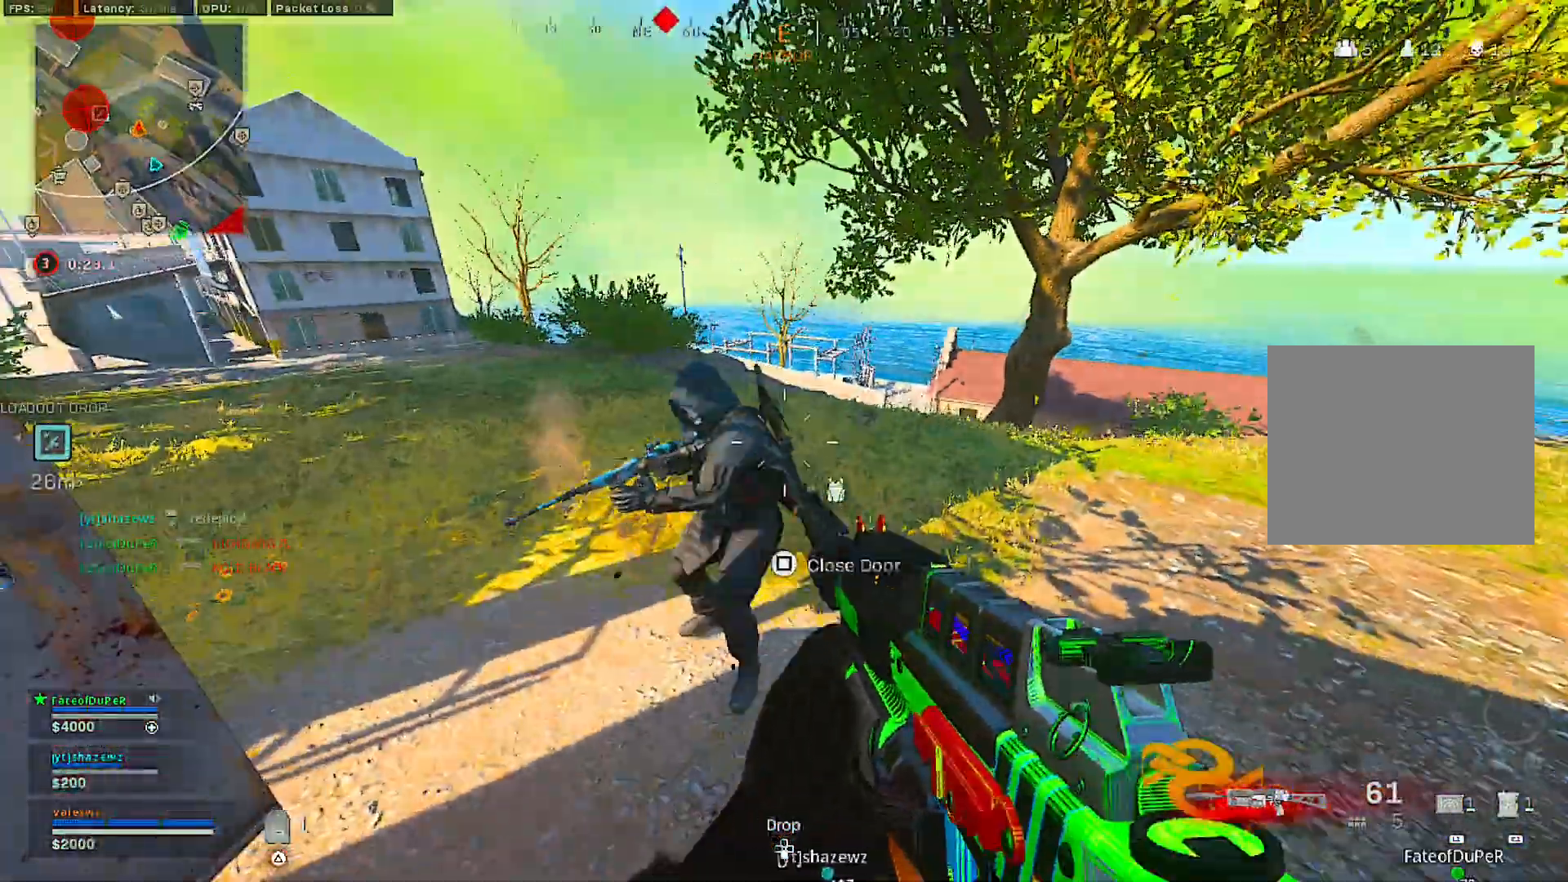
{"buttons": ["L2", "R2"], "left_stick": "down", "right_stick": "down-left", "events": [[50, "CROSS", "down"], [117, "CROSS", "up"], [150, "L2", "down"], [200, "left_stick", "down-left"], [200, "right_stick", "left"], [317, "left_stick", "down"], [367, "right_stick", "center"], [483, "right_stick", "down-left"]]}
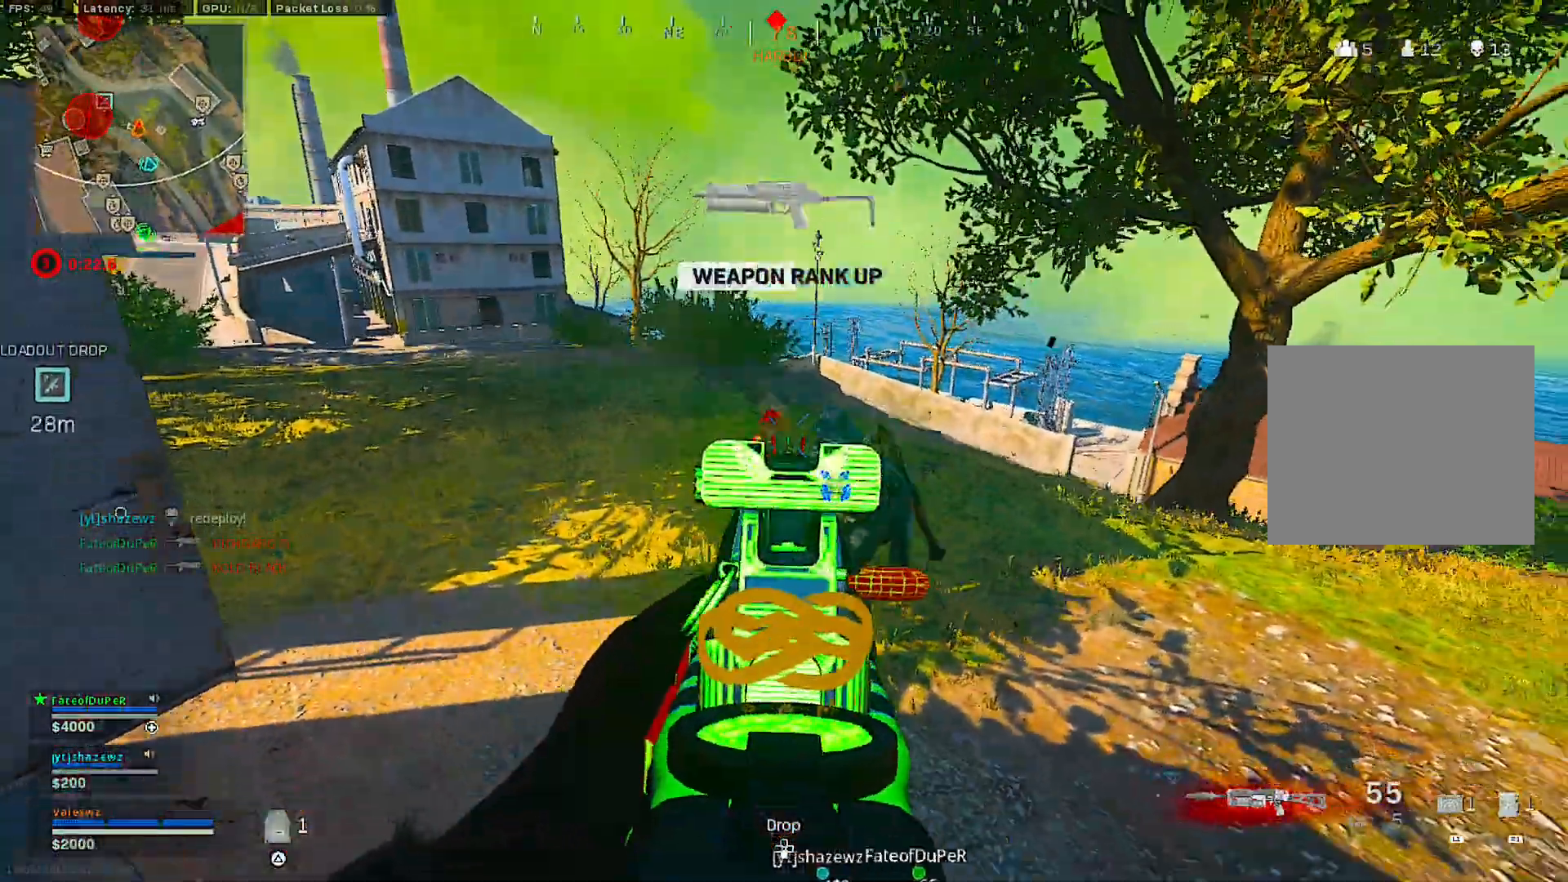
{"buttons": ["L2", "R2"], "left_stick": "down-right", "right_stick": "down-right", "events": [[133, "right_stick", "center"], [167, "left_stick", "down-right"], [267, "CROSS", "down"], [333, "CROSS", "up"], [433, "right_stick", "down-right"]]}
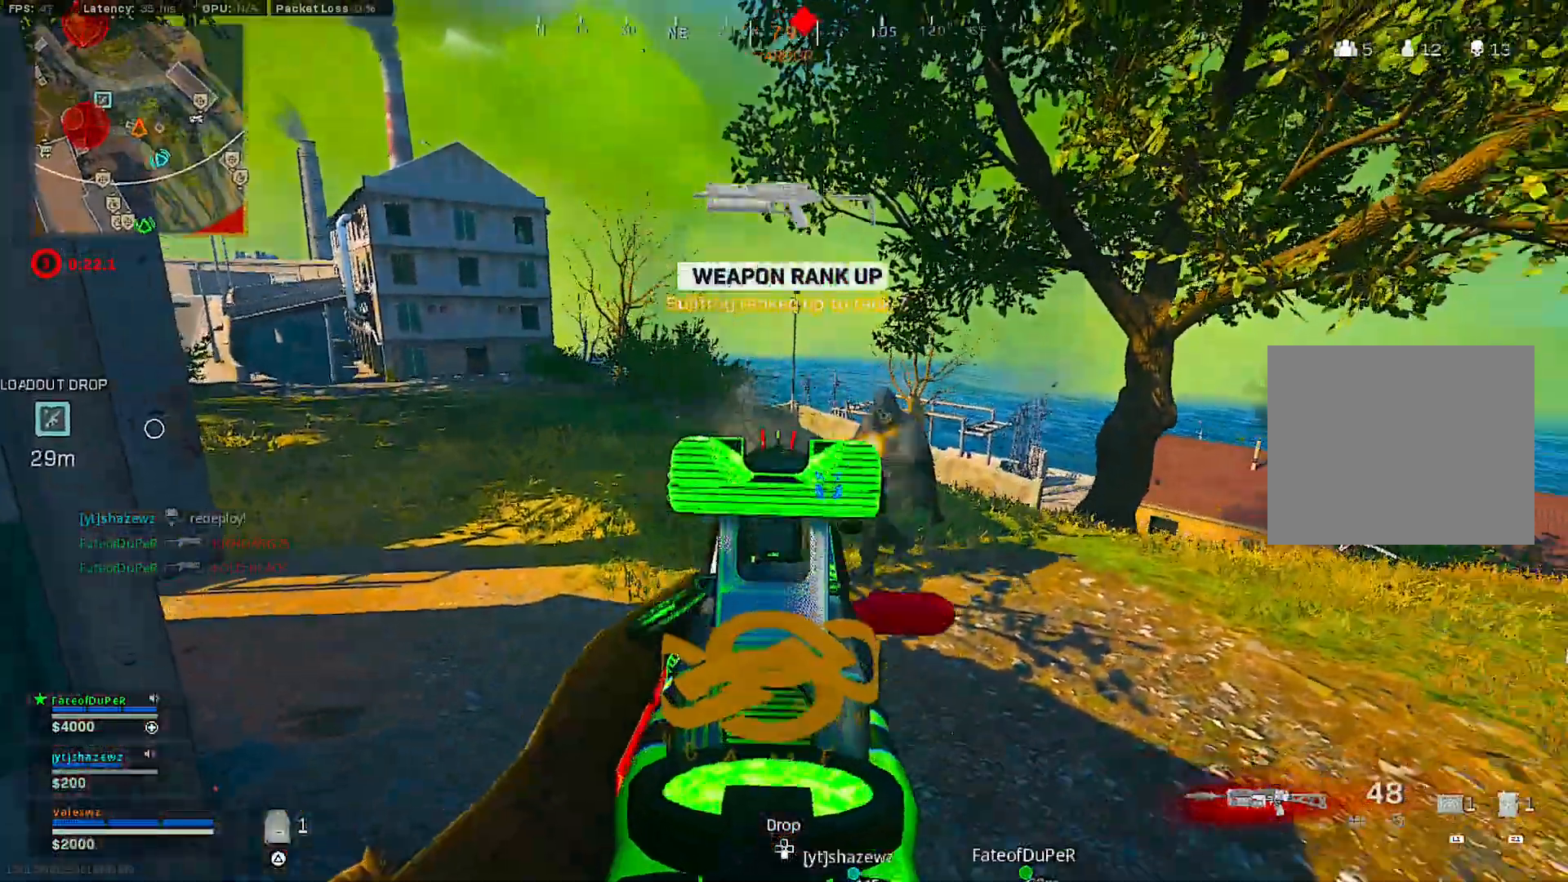
{"buttons": ["L2", "R2"], "left_stick": "down", "right_stick": "right", "events": [[17, "right_stick", "right"], [167, "right_stick", "center"], [300, "left_stick", "down-left"], [350, "right_stick", "right"], [400, "left_stick", "down"]]}
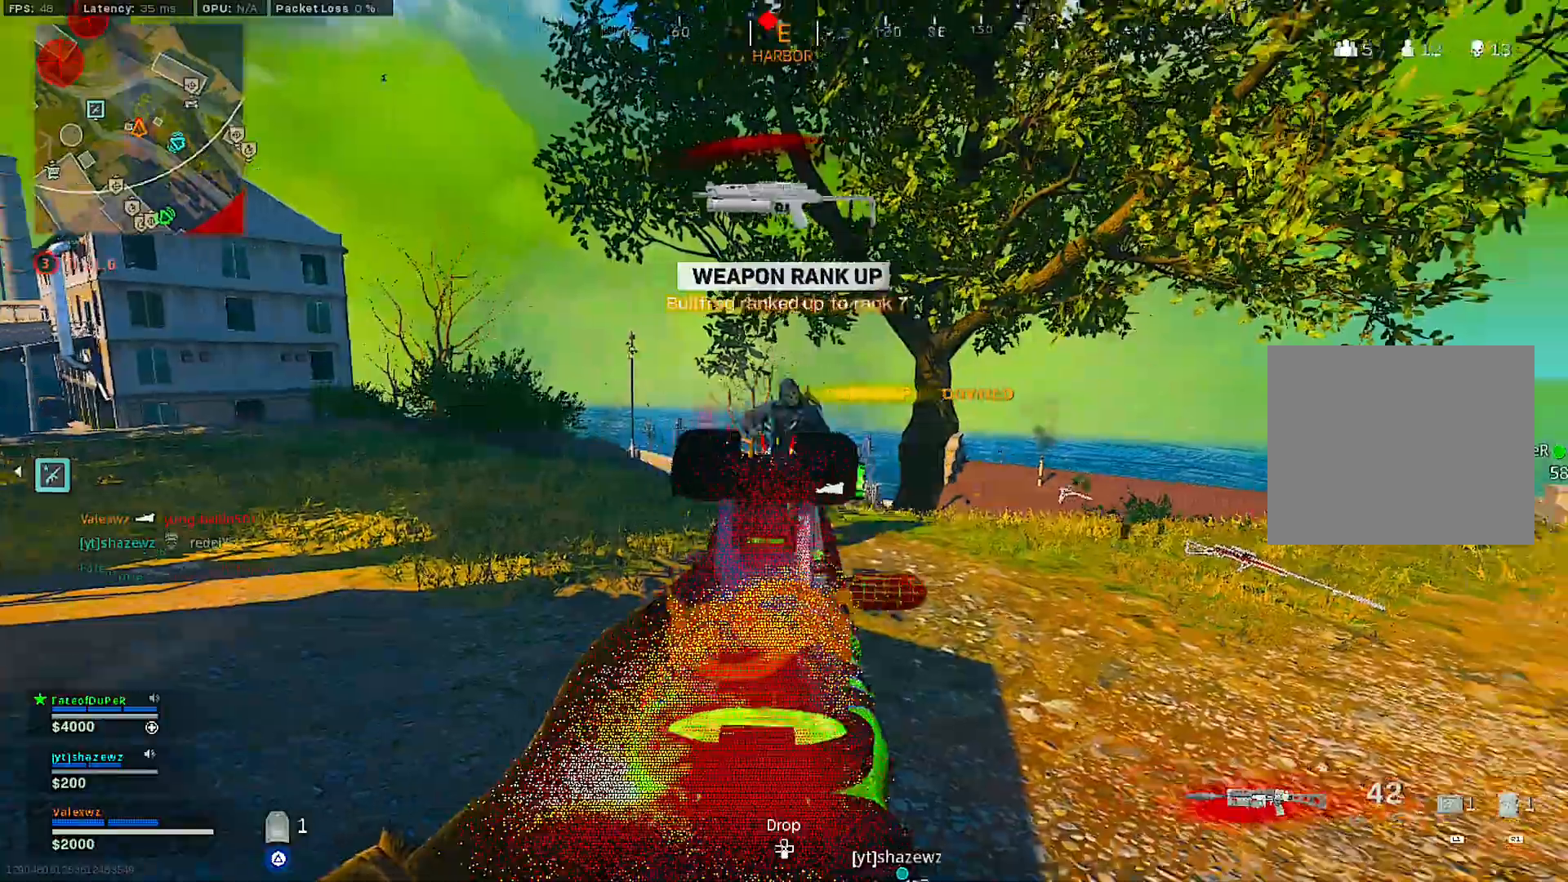
{"buttons": ["L2", "R2"], "left_stick": "down-left", "right_stick": "down-right", "events": [[17, "right_stick", "down-right"], [200, "left_stick", "down-left"], [200, "right_stick", "down"], [500, "right_stick", "down-right"]]}
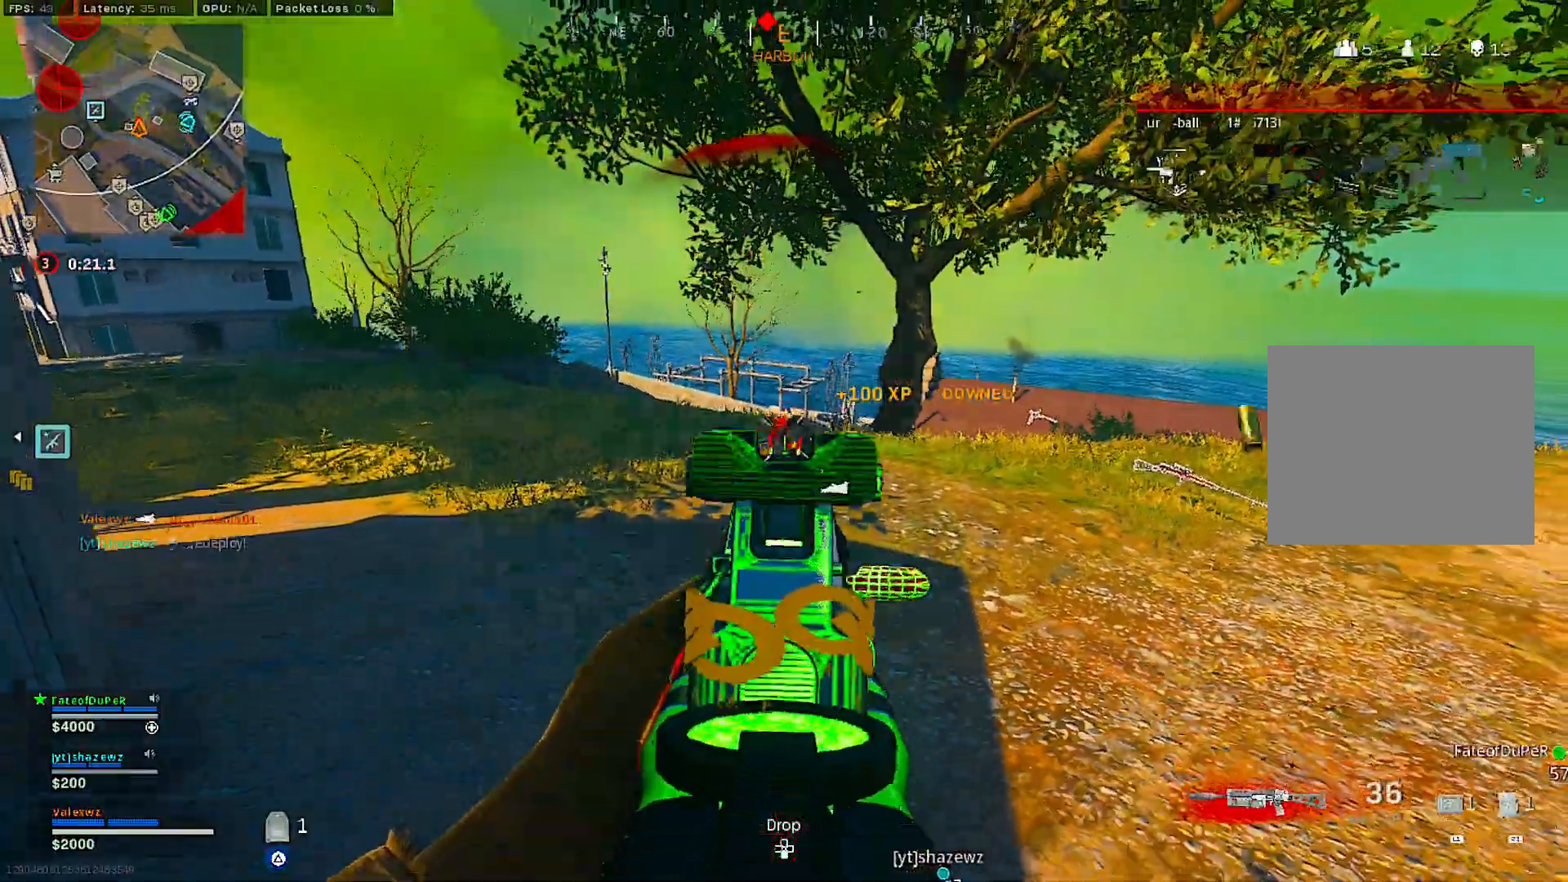
{"buttons": ["L2", "R2"], "left_stick": "down-left", "right_stick": "right", "events": [[450, "right_stick", "right"]]}